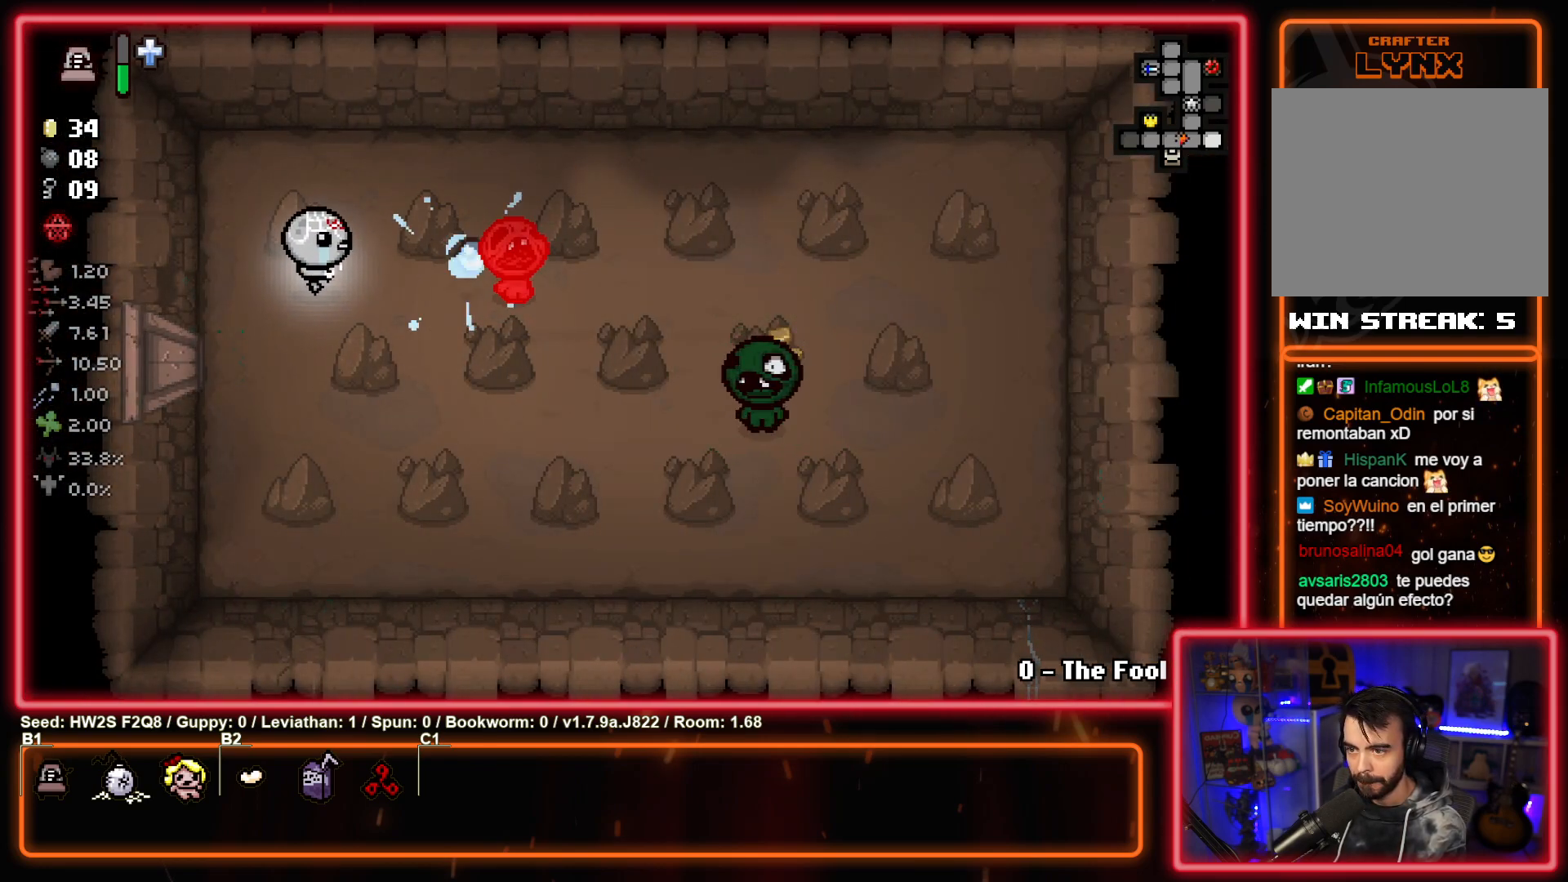
Gameplay with a controller (PlayStation layout); each line is a JSON object with the inputs held at the frame after it. "events" lists button and stick changes between this image and that frame as [ms after this image, input, new state], when the widget could be followed in between. Not read: right_stick.
{"buttons": ["CIRCLE"], "left_stick": "center", "events": [[83, "left_stick", "left"], [200, "left_stick", "center"], [333, "left_stick", "left"], [450, "left_stick", "center"]]}
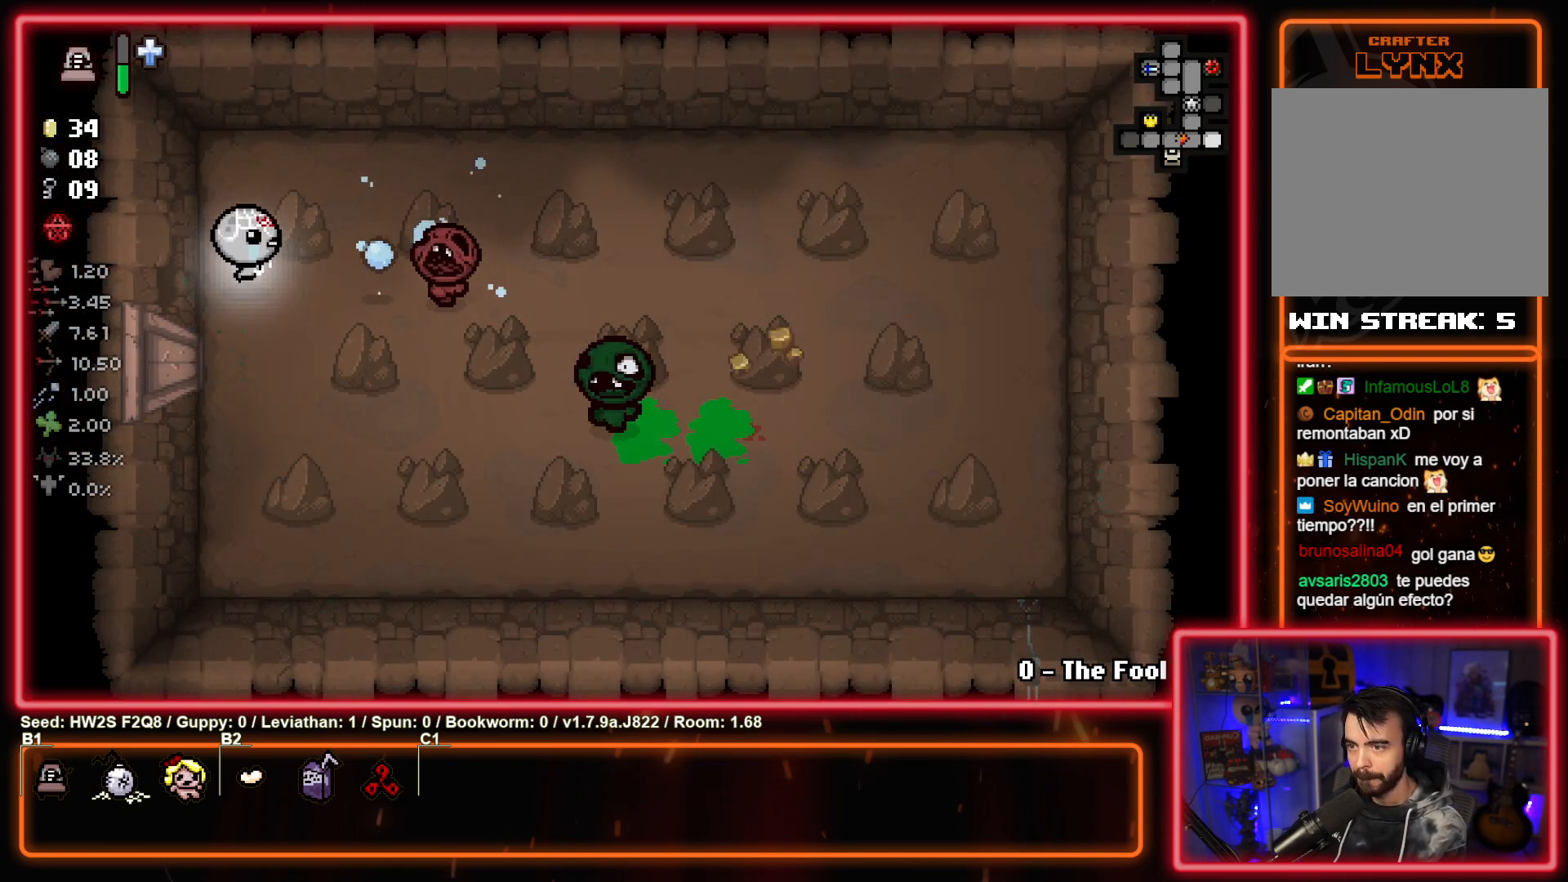
{"buttons": [], "left_stick": "up-right", "events": [[417, "left_stick", "up-right"], [500, "CIRCLE", "up"]]}
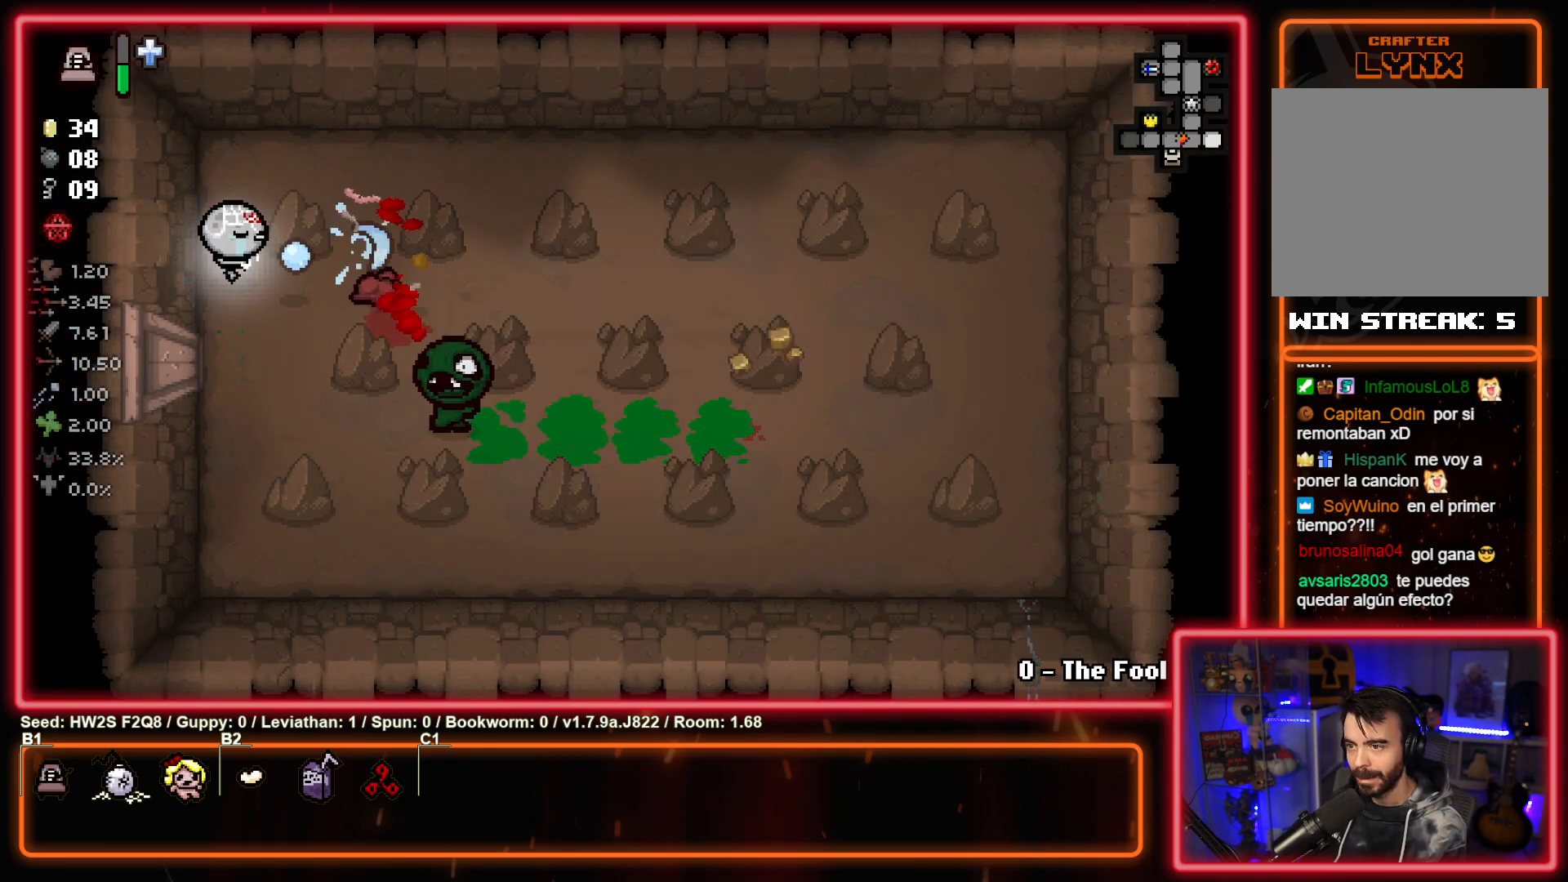
{"buttons": [], "left_stick": "down", "events": [[250, "CROSS", "down"], [400, "CROSS", "up"], [483, "left_stick", "down"]]}
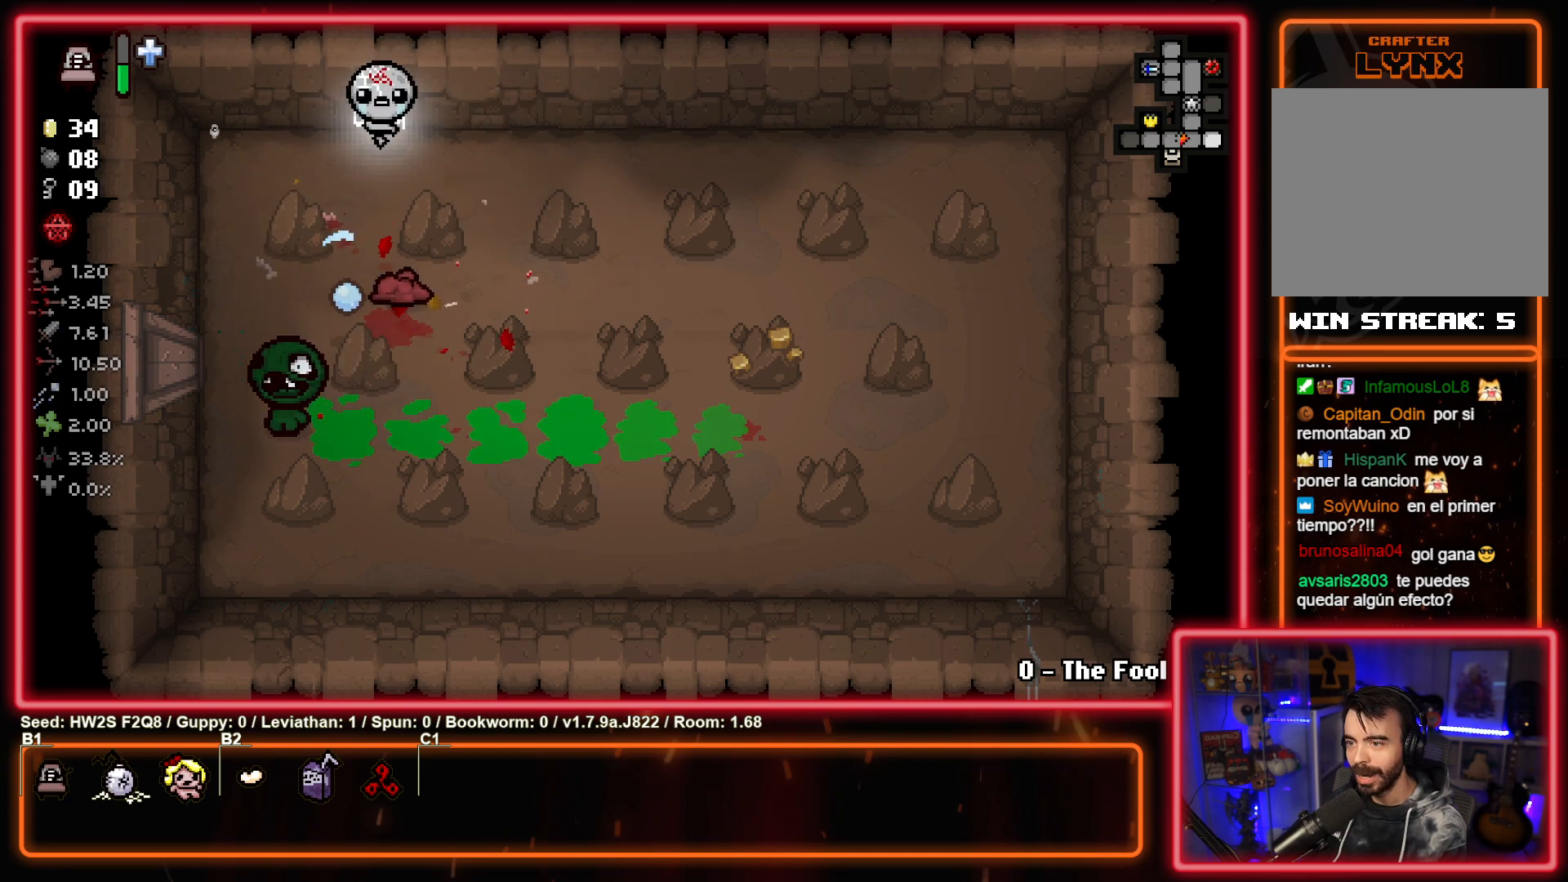
{"buttons": [], "left_stick": "down-right", "events": [[50, "CROSS", "down"], [150, "left_stick", "up-right"], [167, "CROSS", "up"], [283, "left_stick", "down-right"]]}
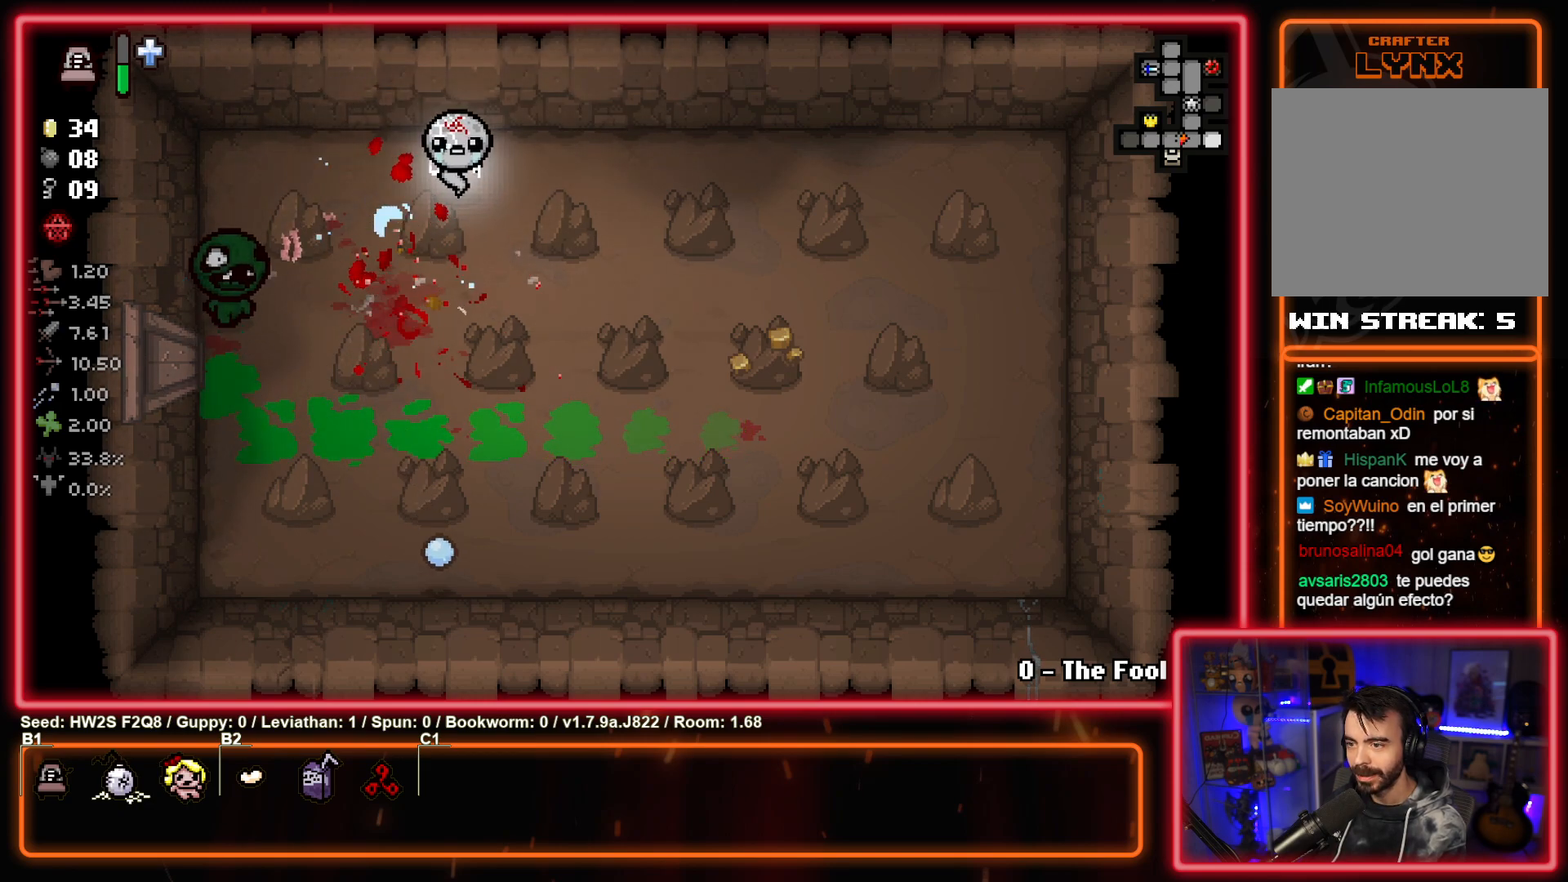
{"buttons": ["SQUARE"], "left_stick": "right", "events": [[83, "SQUARE", "down"], [183, "left_stick", "center"], [217, "SQUARE", "up"], [350, "SQUARE", "down"], [367, "left_stick", "down"], [450, "left_stick", "right"]]}
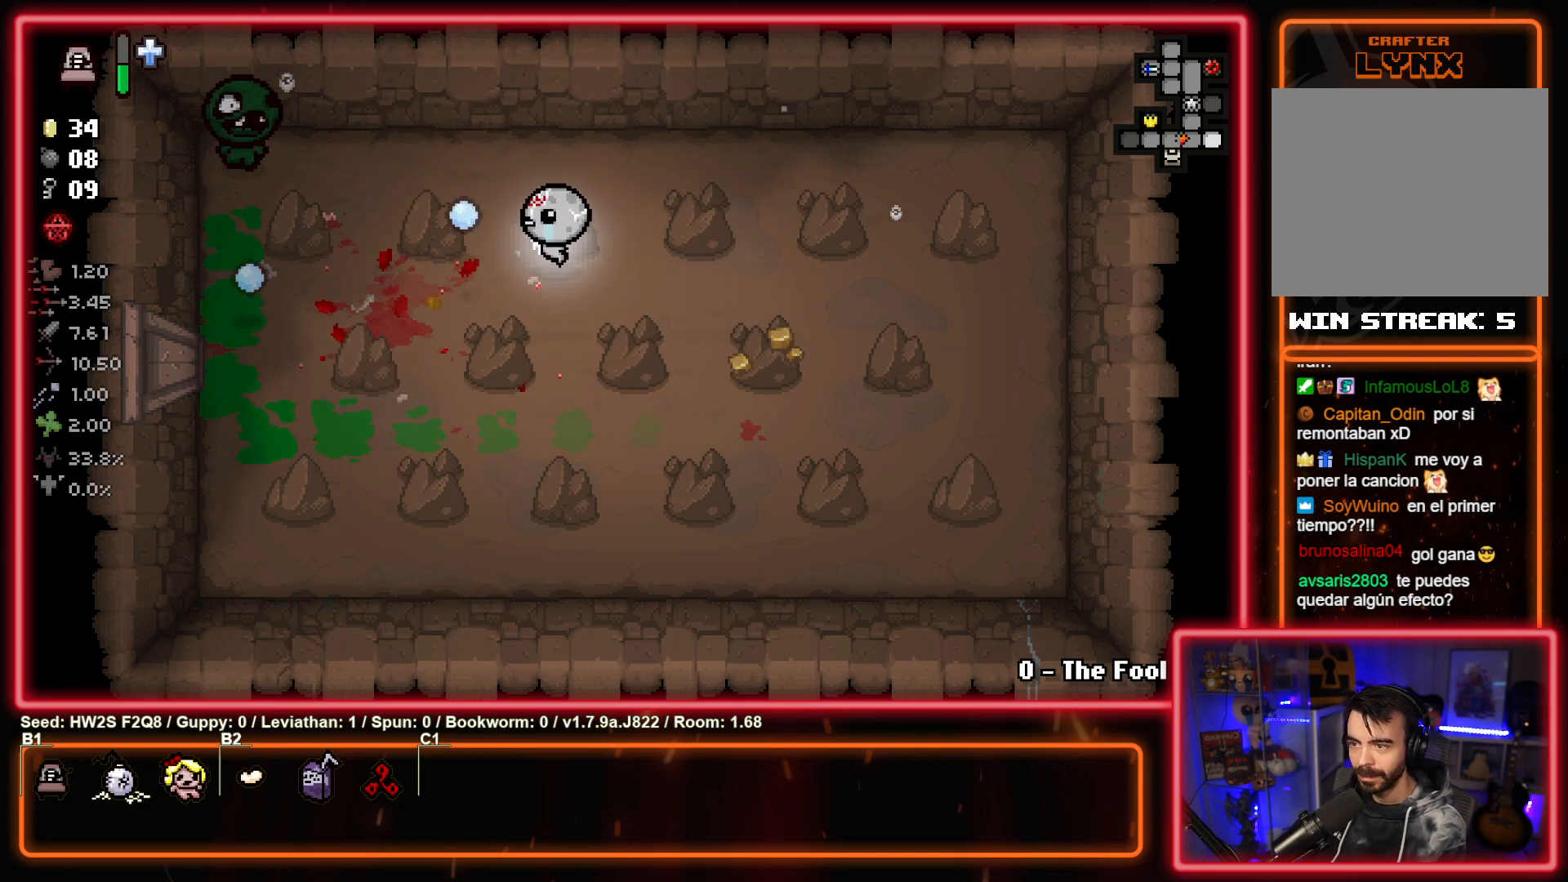
{"buttons": [], "left_stick": "up-right", "events": [[17, "left_stick", "center"], [33, "SQUARE", "up"], [133, "left_stick", "up-right"], [333, "SQUARE", "down"], [367, "left_stick", "center"], [483, "left_stick", "up-right"], [500, "SQUARE", "up"]]}
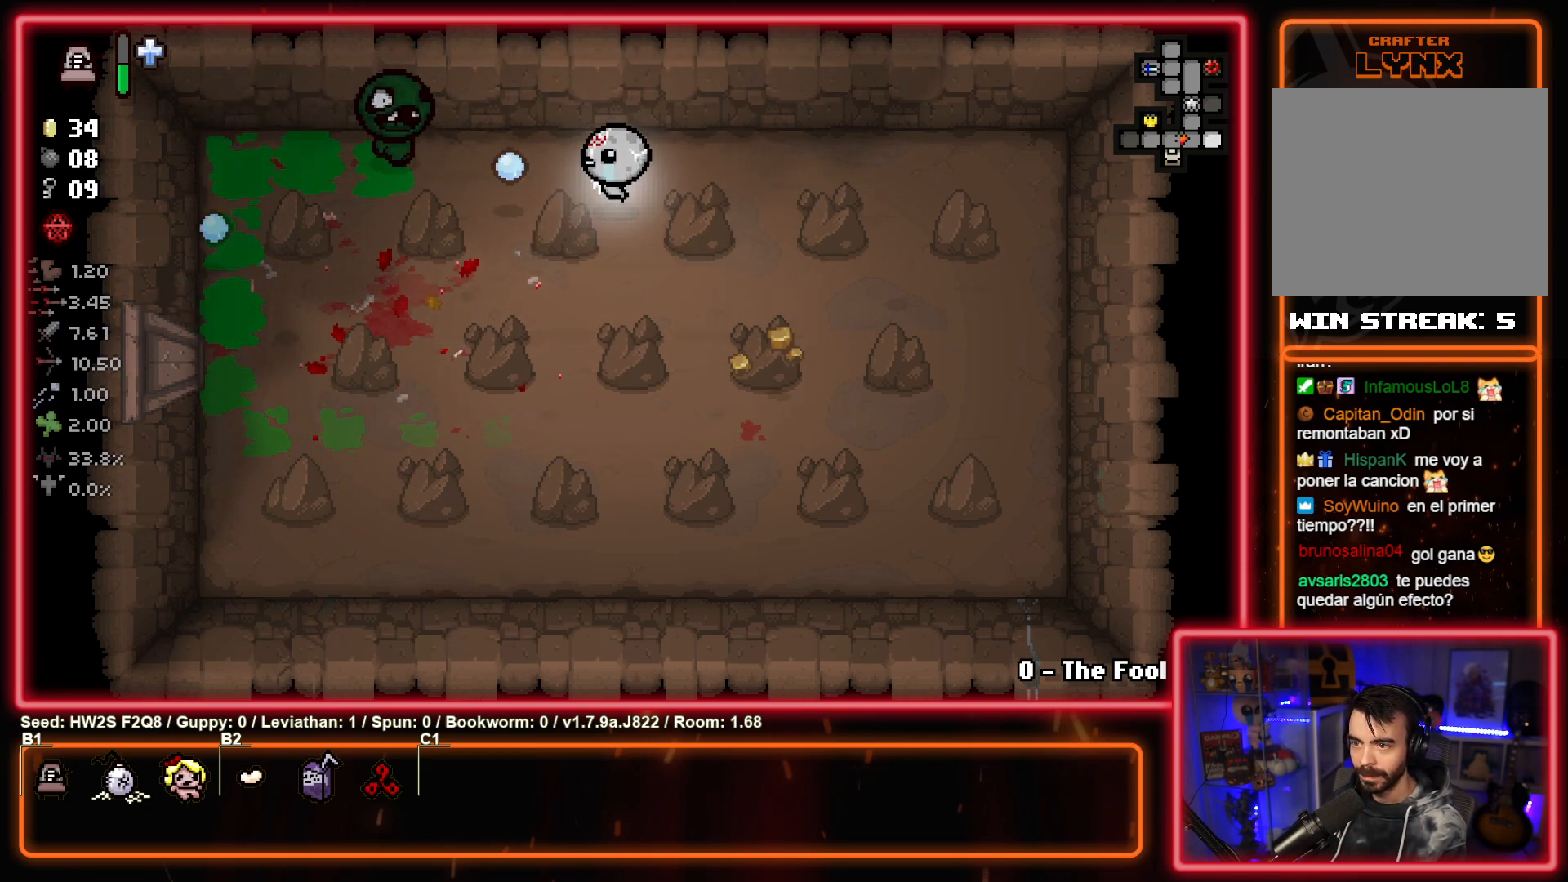
{"buttons": ["SQUARE"], "left_stick": "right", "events": [[83, "SQUARE", "down"], [83, "left_stick", "center"], [183, "left_stick", "up-right"], [250, "SQUARE", "up"], [317, "left_stick", "center"], [367, "SQUARE", "down"], [417, "left_stick", "right"]]}
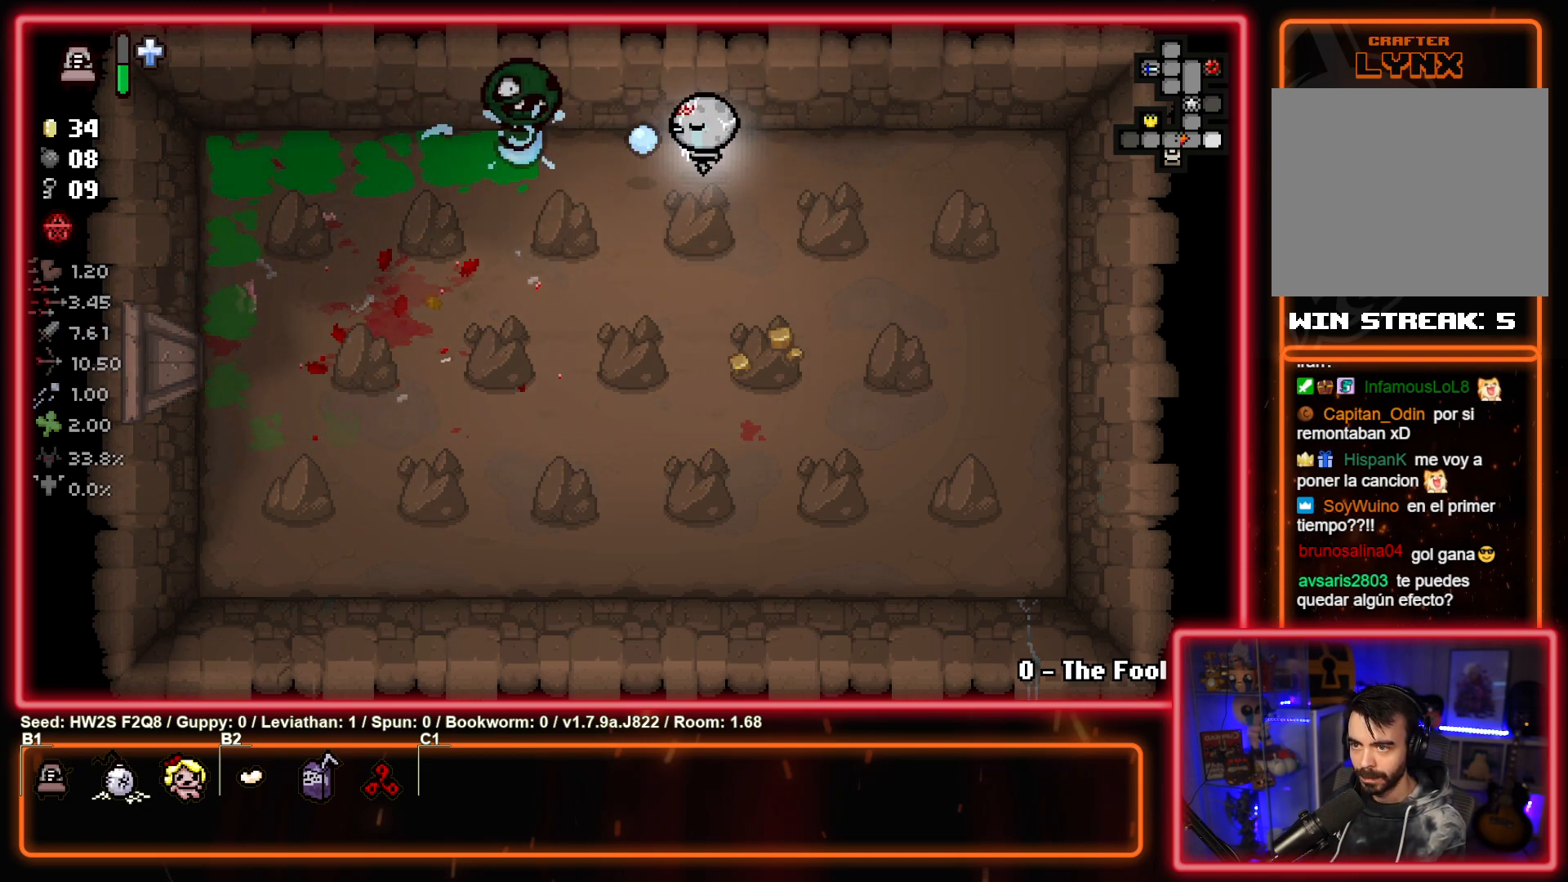
{"buttons": ["SQUARE"], "left_stick": "center", "events": [[50, "SQUARE", "up"], [50, "left_stick", "center"], [100, "left_stick", "right"], [150, "SQUARE", "down"], [250, "left_stick", "center"], [333, "SQUARE", "up"], [333, "left_stick", "right"], [433, "SQUARE", "down"], [483, "left_stick", "center"]]}
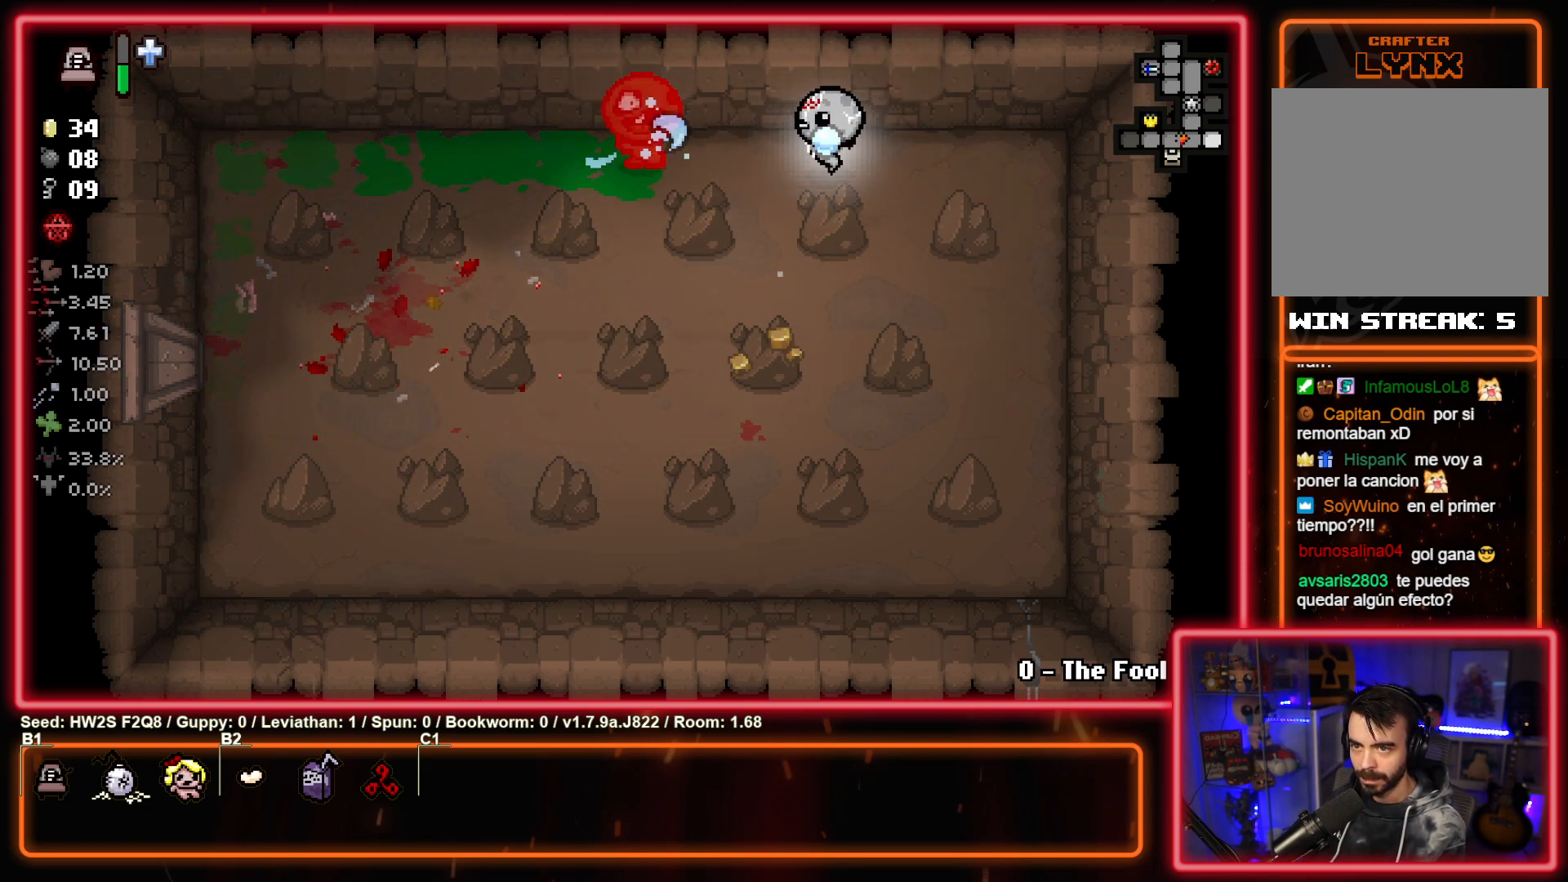
{"buttons": [], "left_stick": "right", "events": [[67, "left_stick", "right"], [117, "SQUARE", "up"], [200, "SQUARE", "down"], [217, "left_stick", "center"], [267, "left_stick", "right"], [417, "left_stick", "center"], [450, "SQUARE", "up"], [467, "left_stick", "right"]]}
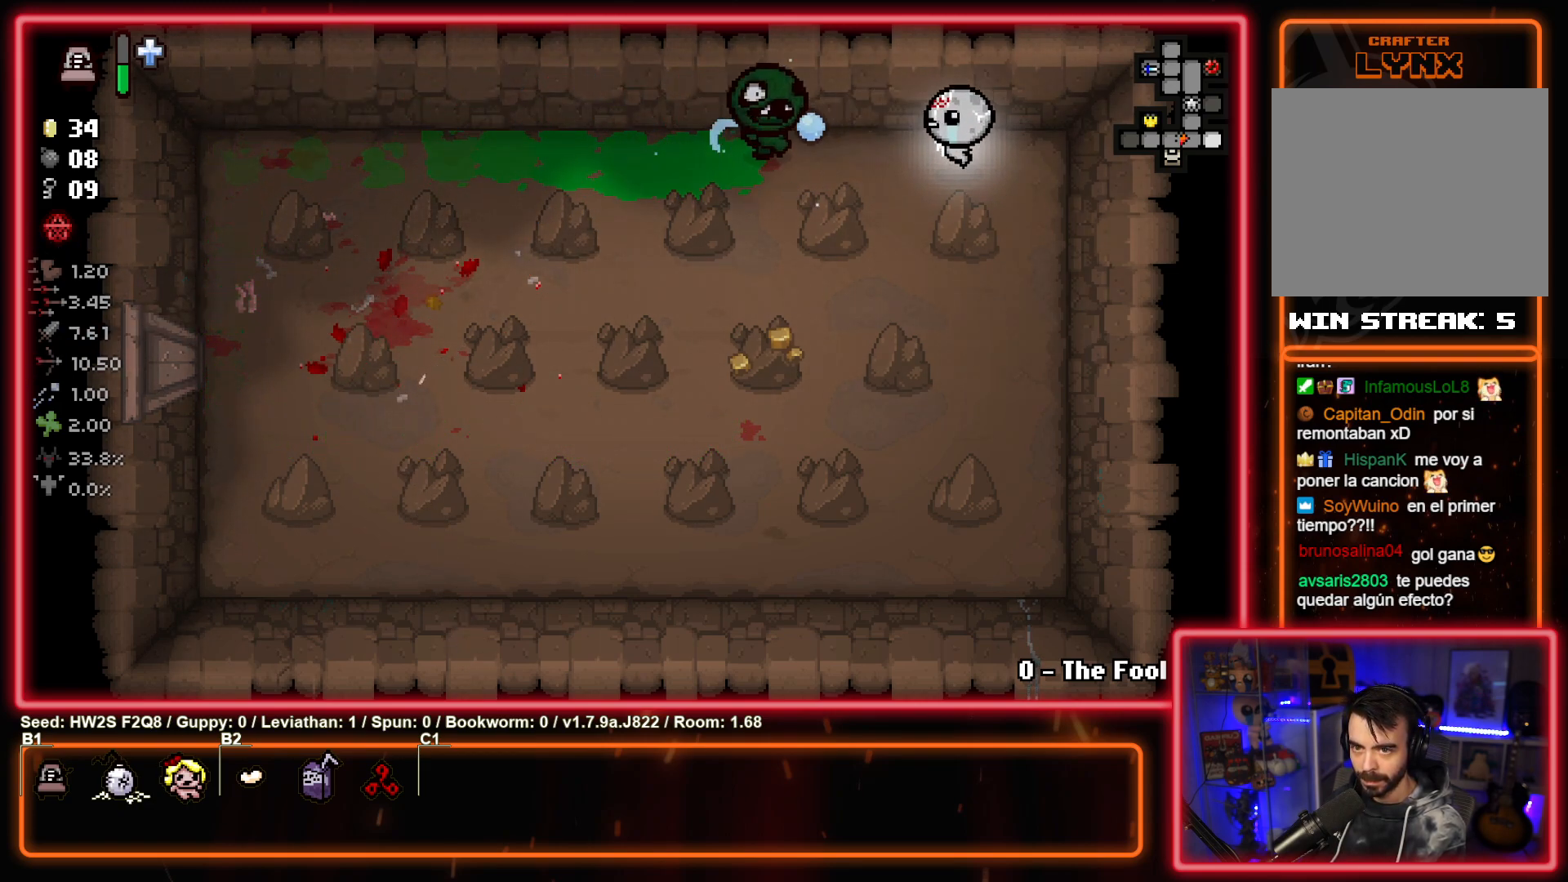
{"buttons": [], "left_stick": "down-right", "events": [[17, "SQUARE", "down"], [117, "left_stick", "center"], [217, "SQUARE", "up"], [217, "left_stick", "right"], [317, "SQUARE", "down"], [467, "left_stick", "down-right"], [500, "SQUARE", "up"]]}
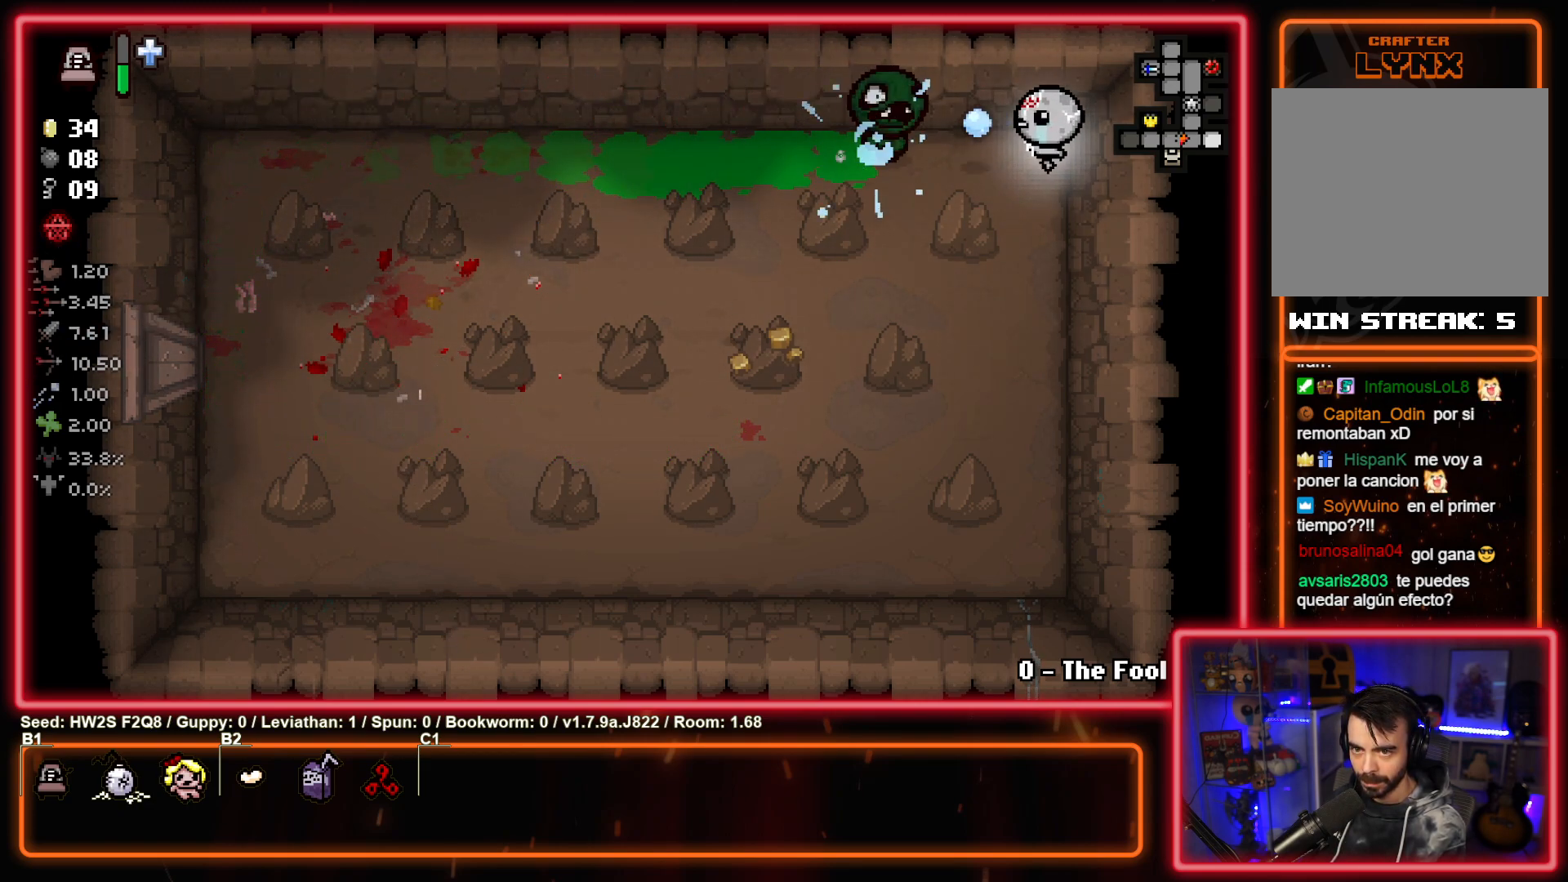
{"buttons": ["TRIANGLE"], "left_stick": "down", "events": [[33, "left_stick", "down"], [233, "left_stick", "down-left"], [400, "TRIANGLE", "down"], [400, "left_stick", "down"]]}
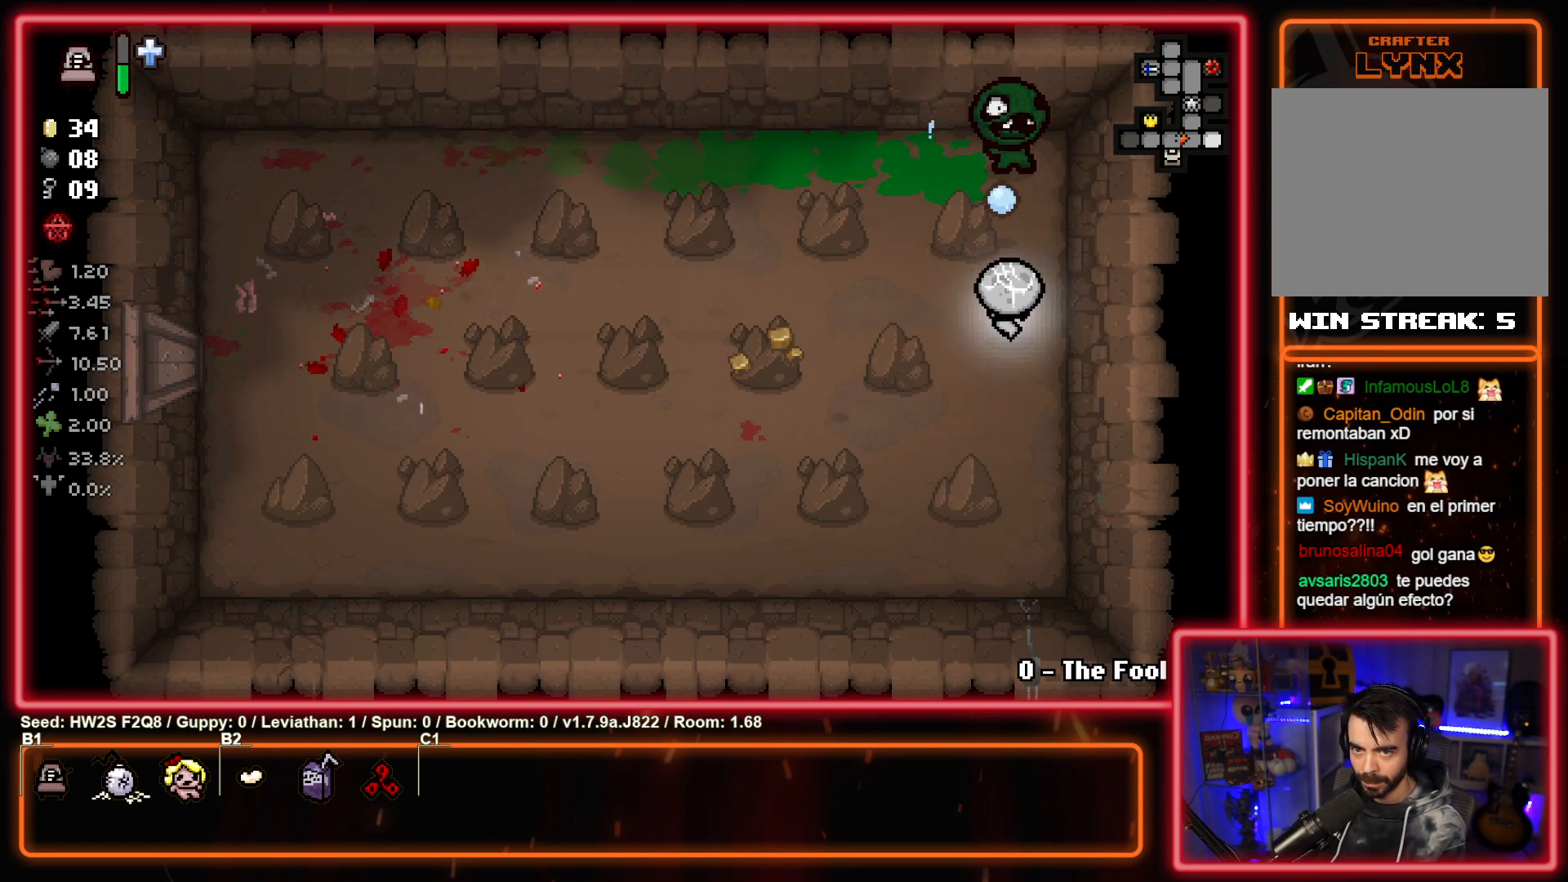
{"buttons": ["TRIANGLE"], "left_stick": "down", "events": [[67, "TRIANGLE", "up"], [133, "left_stick", "up-right"], [200, "TRIANGLE", "down"], [283, "left_stick", "down"], [367, "TRIANGLE", "up"], [450, "TRIANGLE", "down"]]}
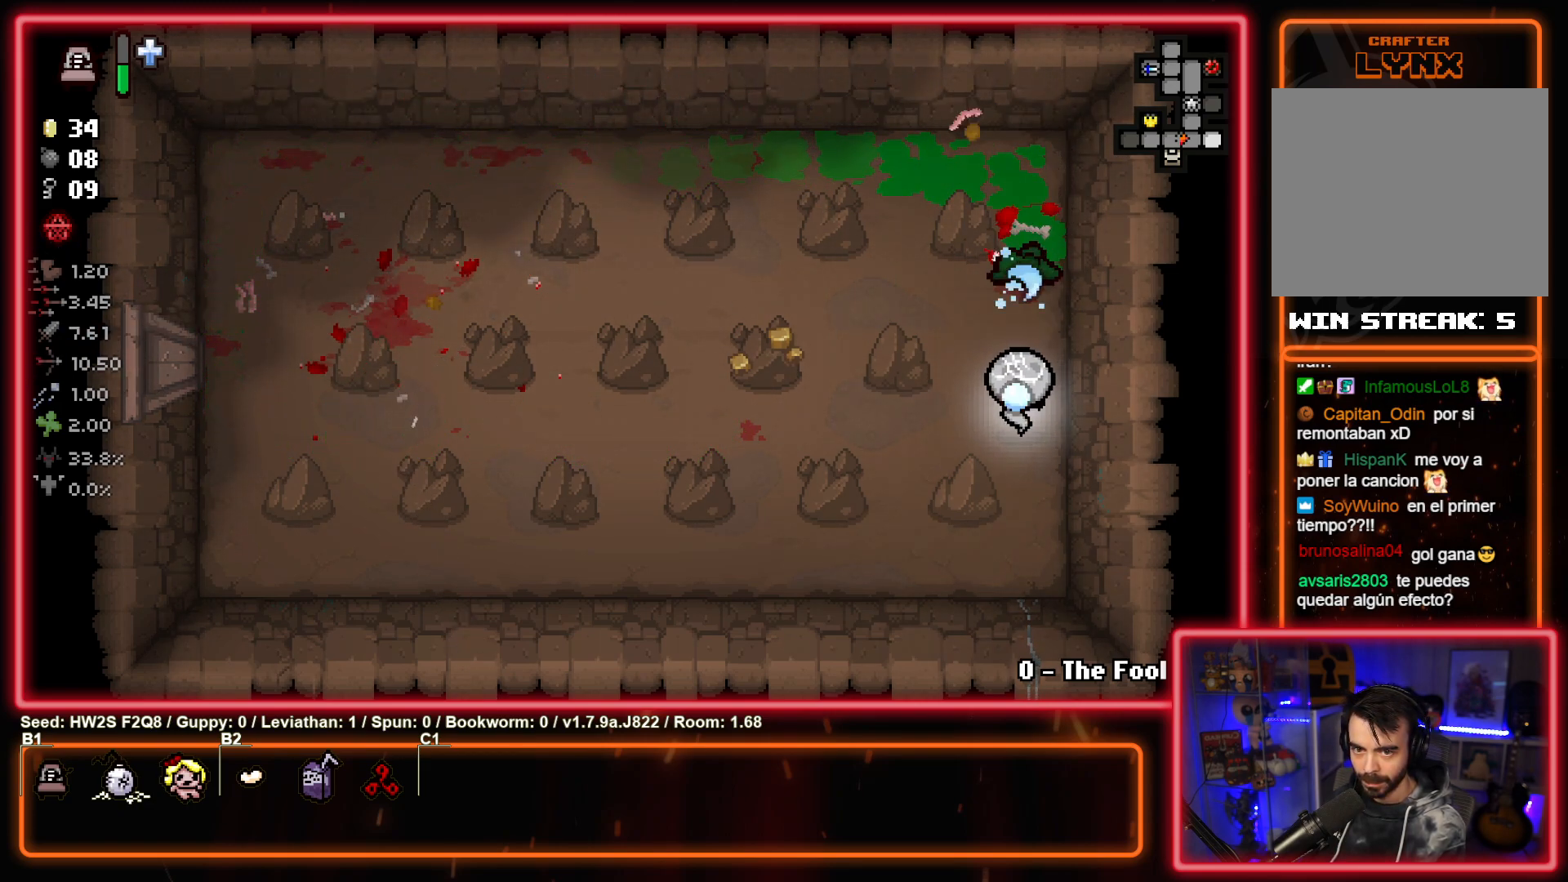
{"buttons": [], "left_stick": "up-right", "events": [[117, "TRIANGLE", "up"], [200, "left_stick", "center"], [233, "TRIANGLE", "down"], [317, "left_stick", "up-right"], [400, "TRIANGLE", "up"]]}
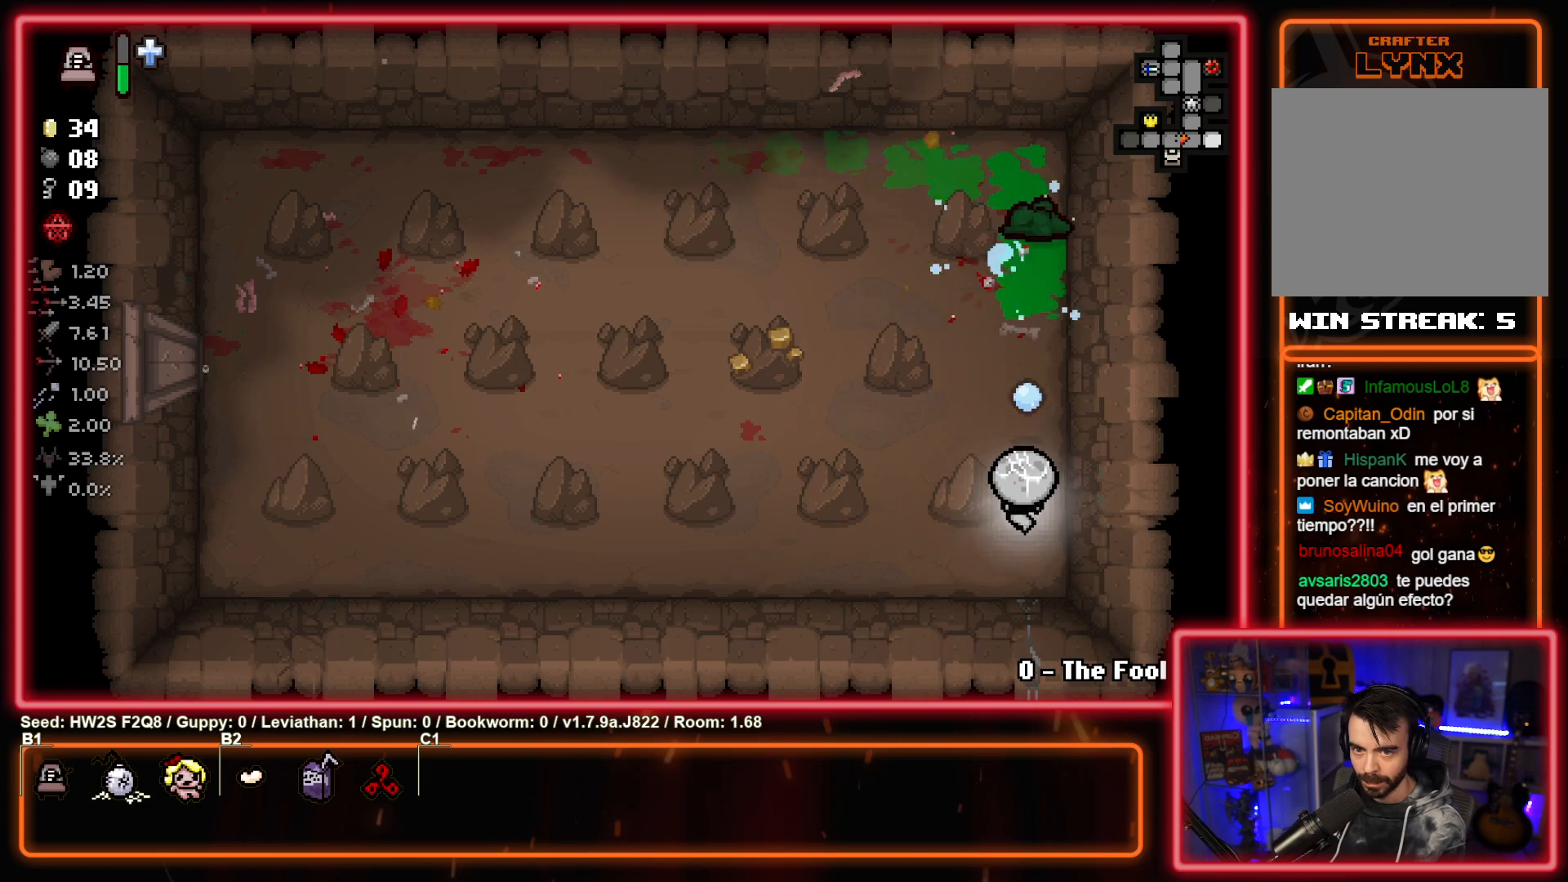
{"buttons": [], "left_stick": "down", "events": [[17, "TRIANGLE", "down"], [117, "left_stick", "center"], [217, "TRIANGLE", "up"], [217, "left_stick", "up"], [317, "TRIANGLE", "down"], [333, "left_stick", "center"], [417, "left_stick", "down"], [483, "TRIANGLE", "up"]]}
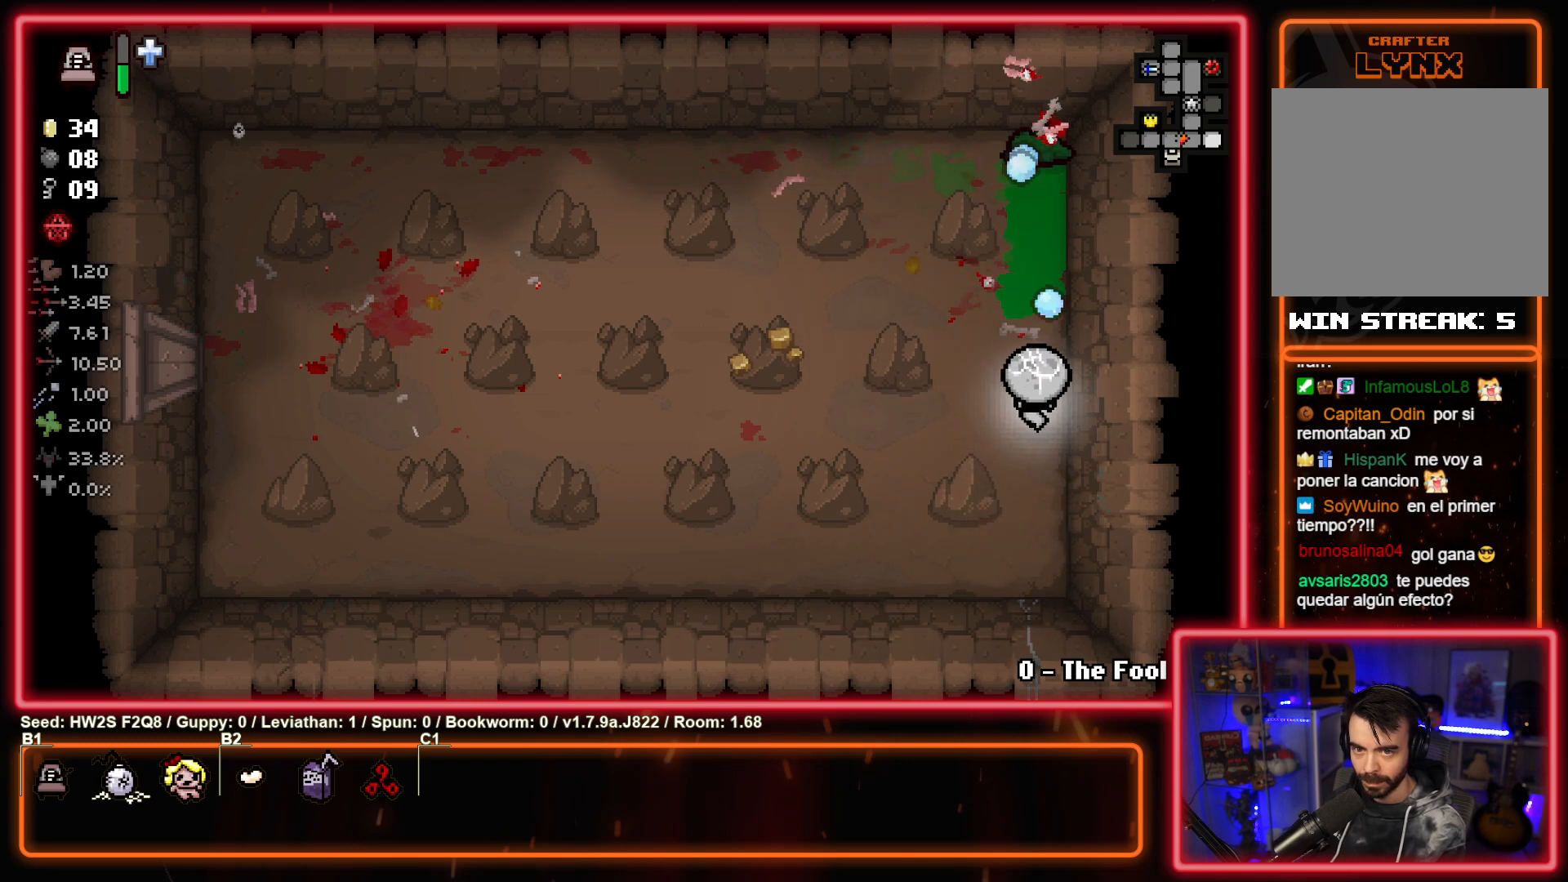
{"buttons": [], "left_stick": "left", "events": [[167, "left_stick", "down-left"], [267, "left_stick", "center"], [500, "left_stick", "left"]]}
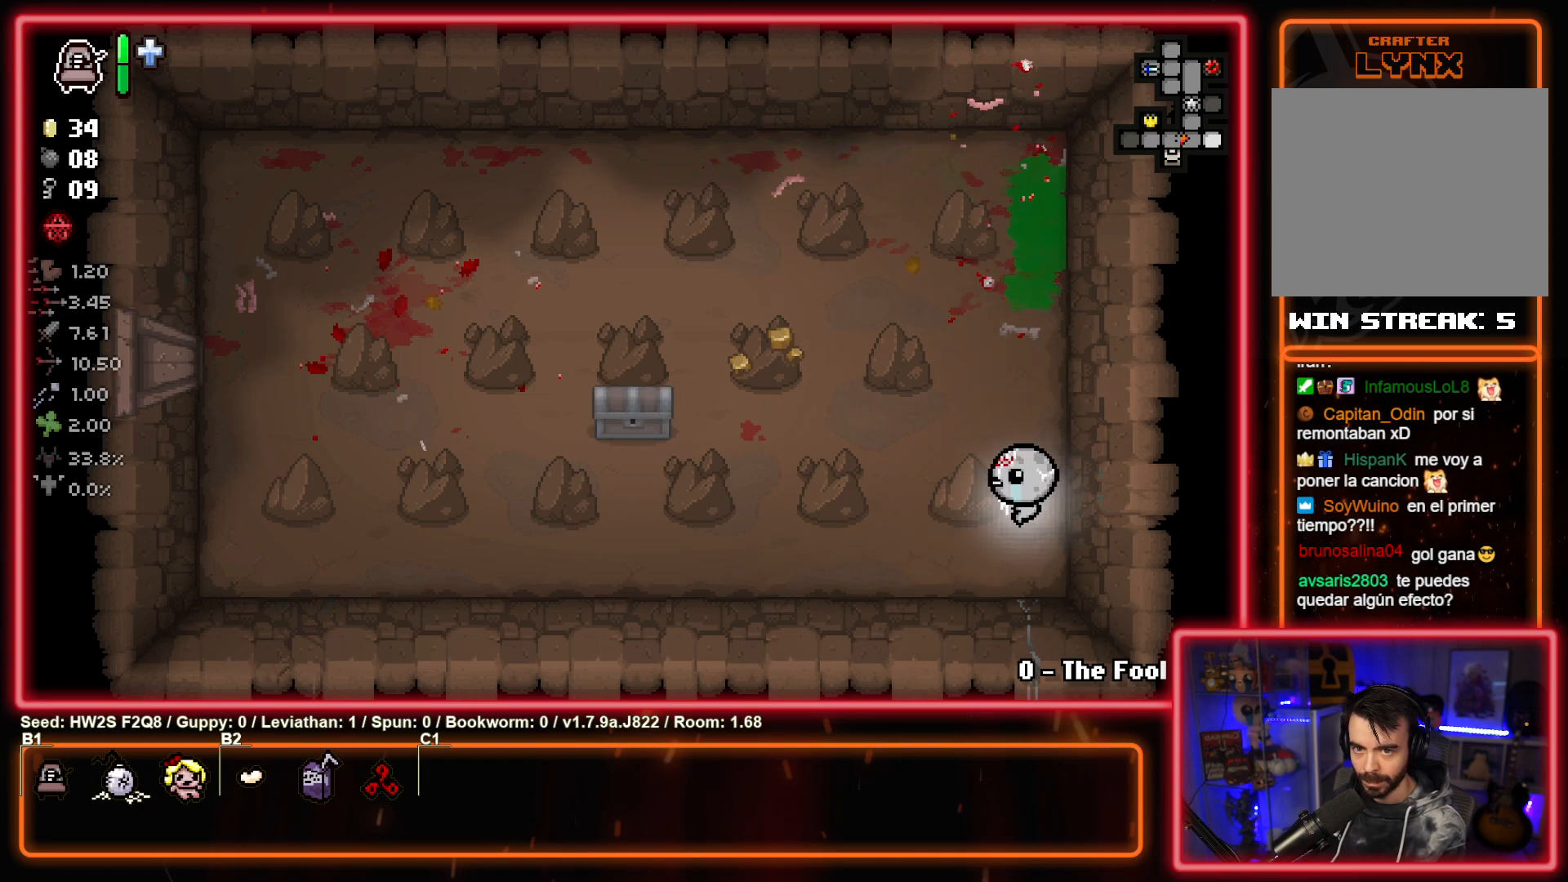
{"buttons": [], "left_stick": "up-left", "events": [[17, "left_stick", "up-left"]]}
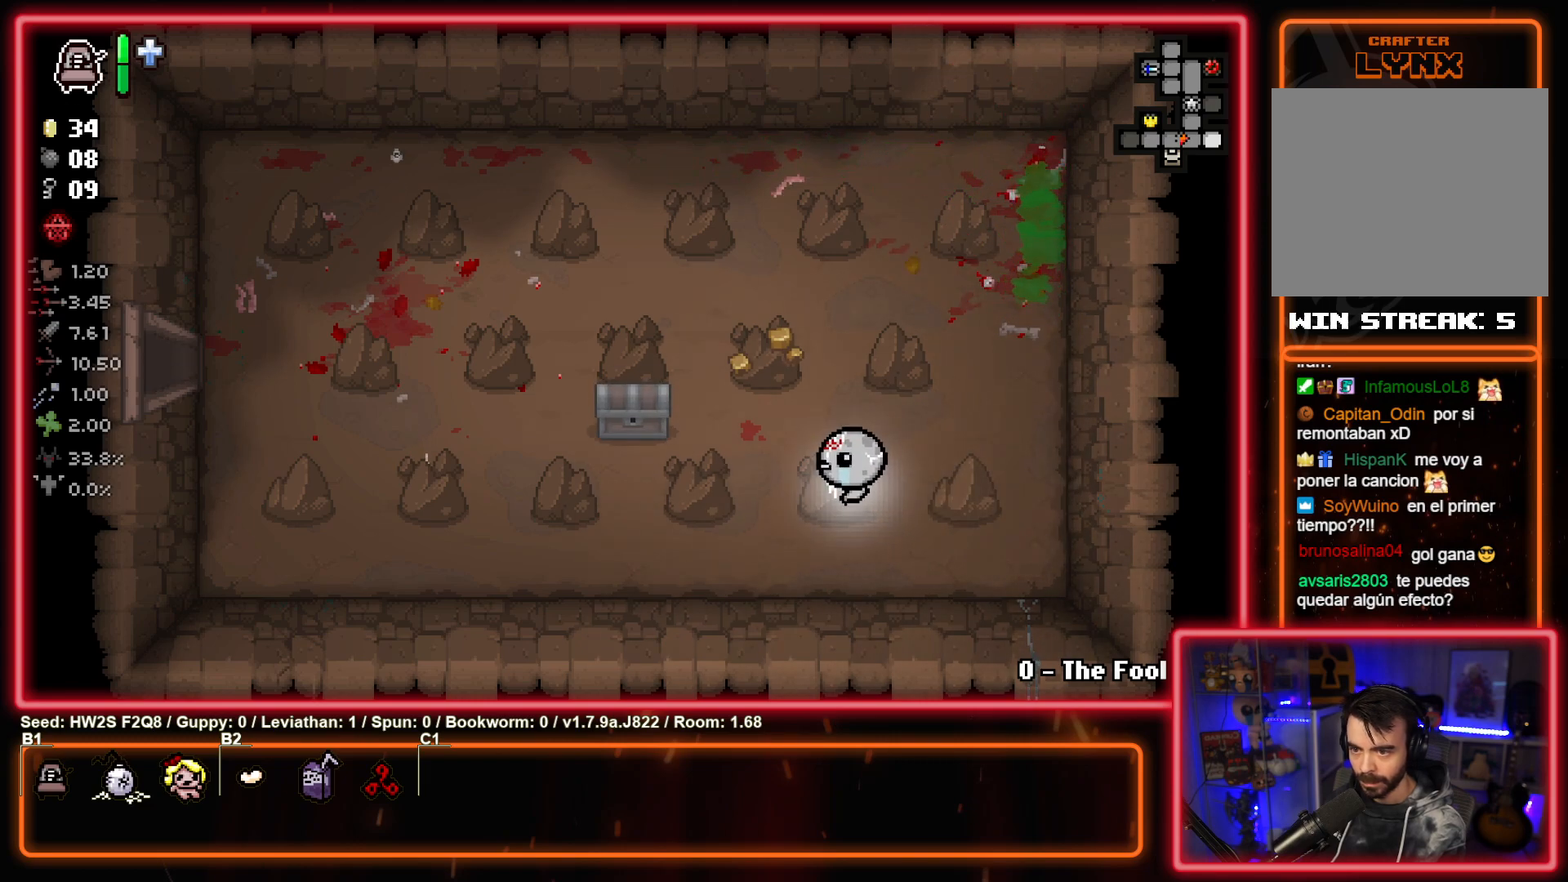
{"buttons": [], "left_stick": "up-left", "events": [[83, "left_stick", "center"], [183, "left_stick", "left"], [333, "left_stick", "up-left"]]}
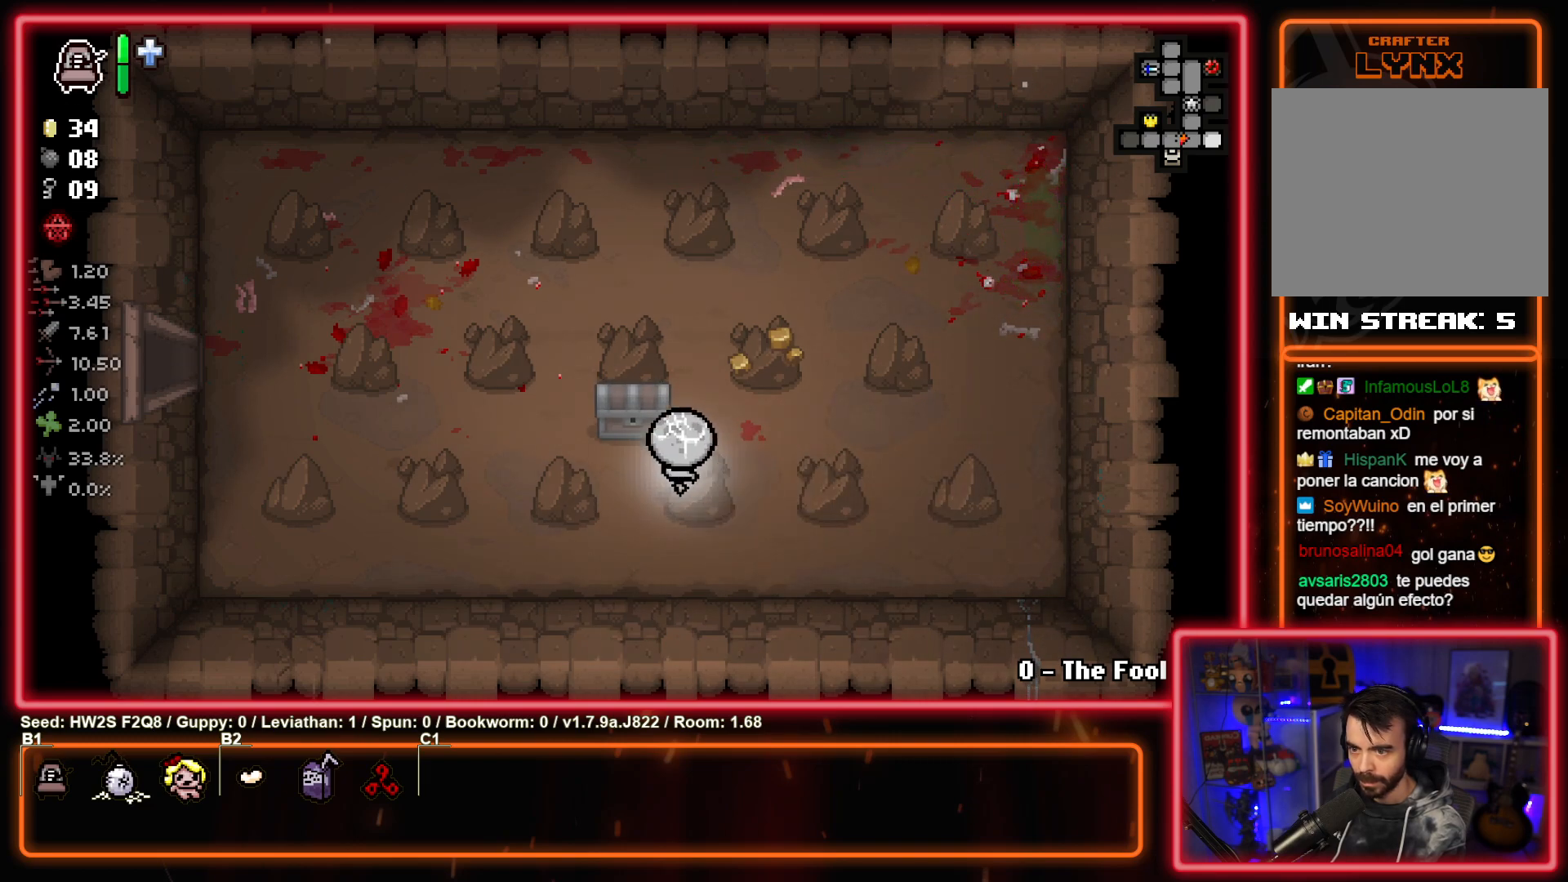
{"buttons": [], "left_stick": "center", "events": [[167, "left_stick", "down-left"], [283, "left_stick", "center"]]}
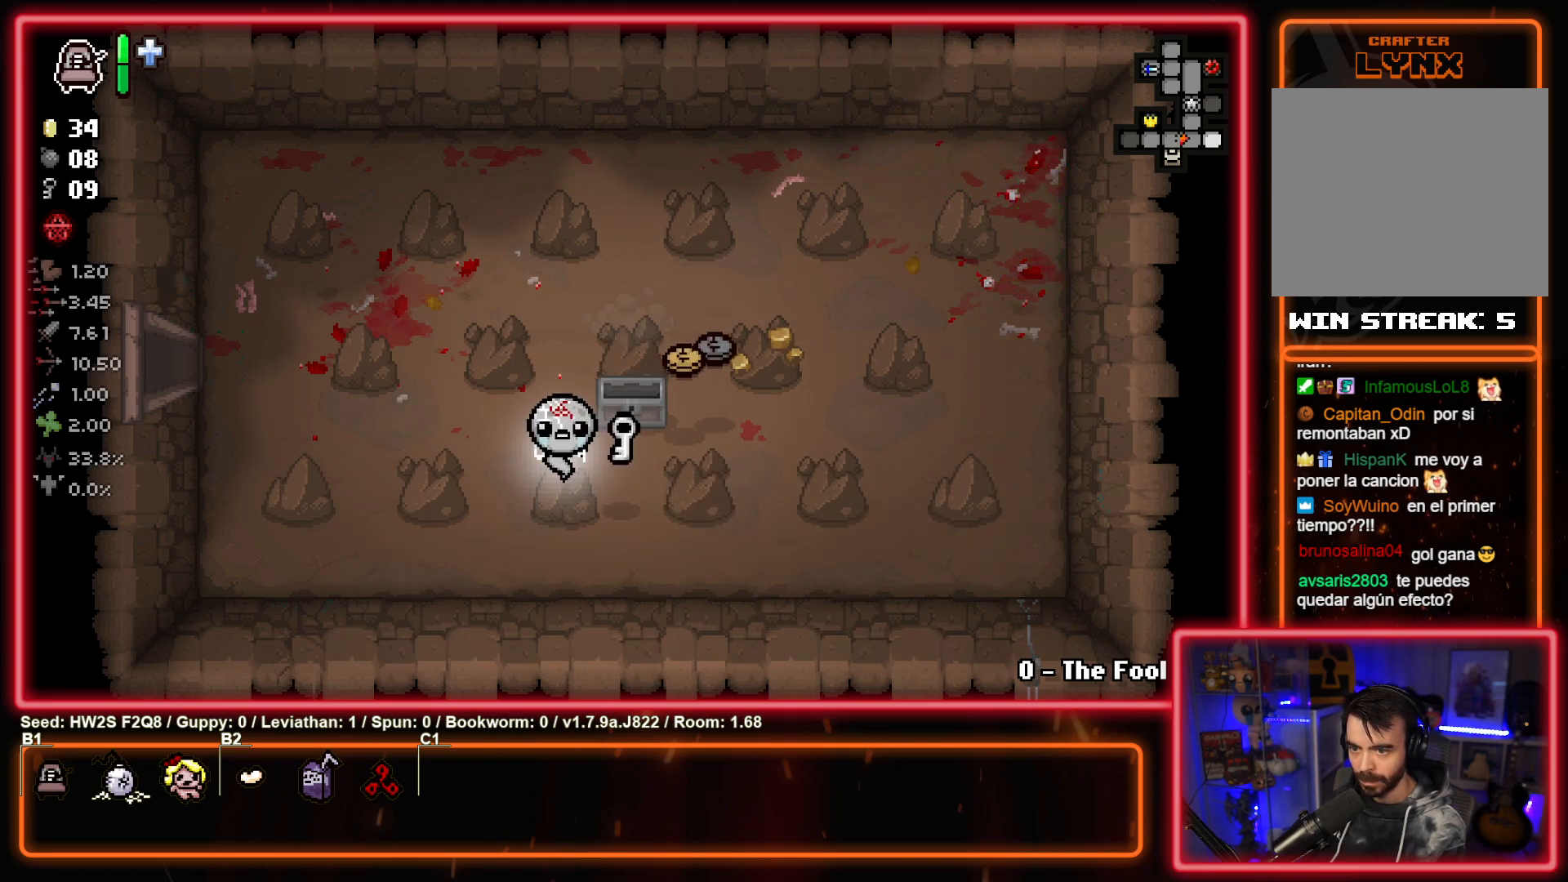
{"buttons": [], "left_stick": "up-right", "events": [[183, "left_stick", "down-right"], [467, "left_stick", "up-right"]]}
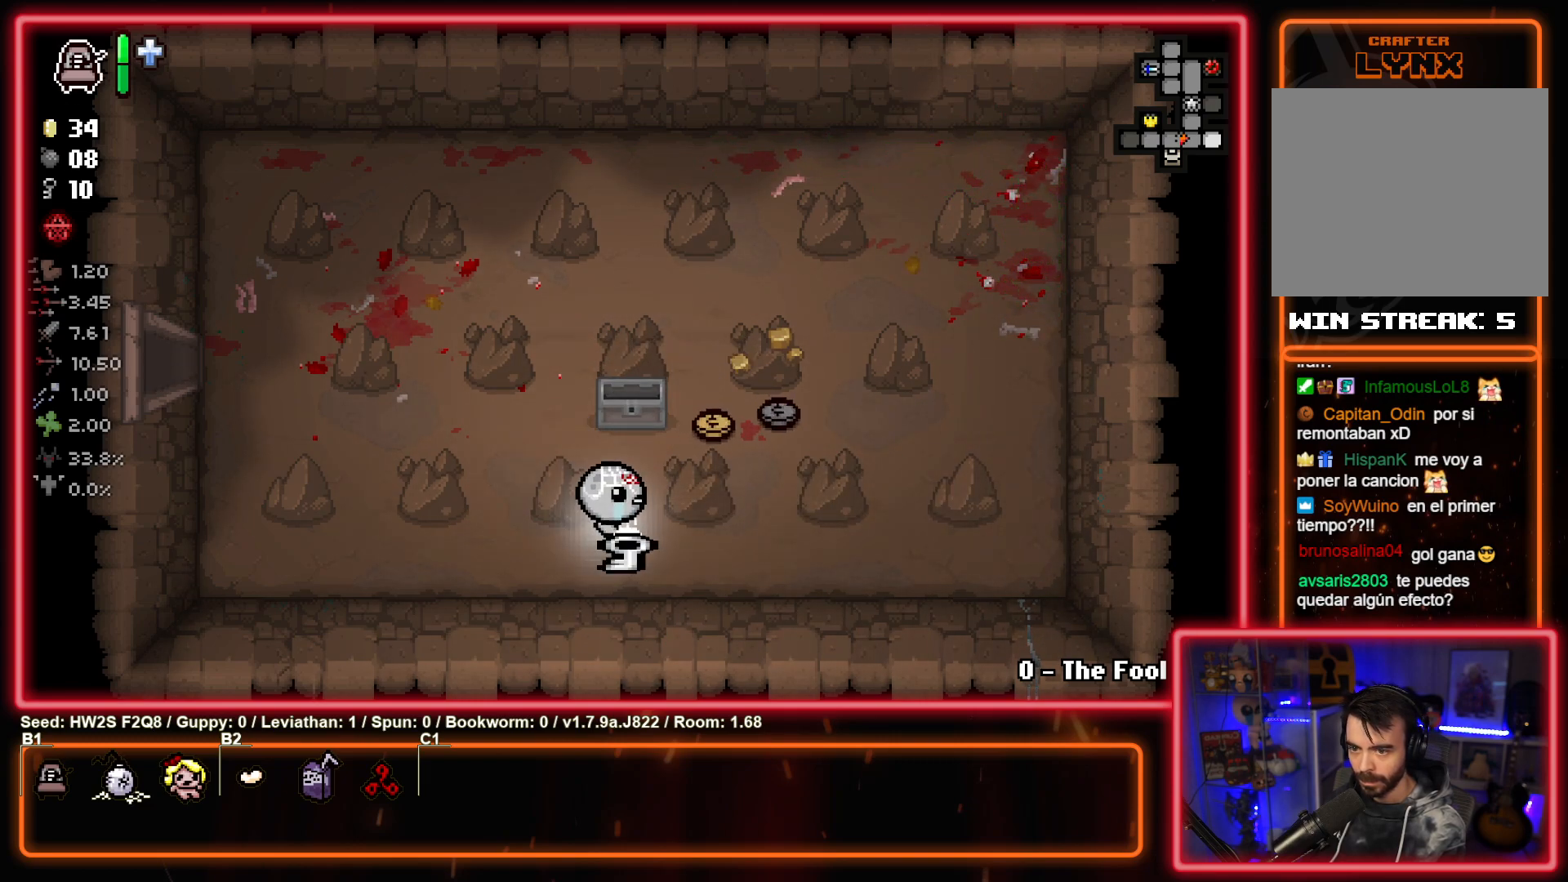
{"buttons": [], "left_stick": "up-right", "events": []}
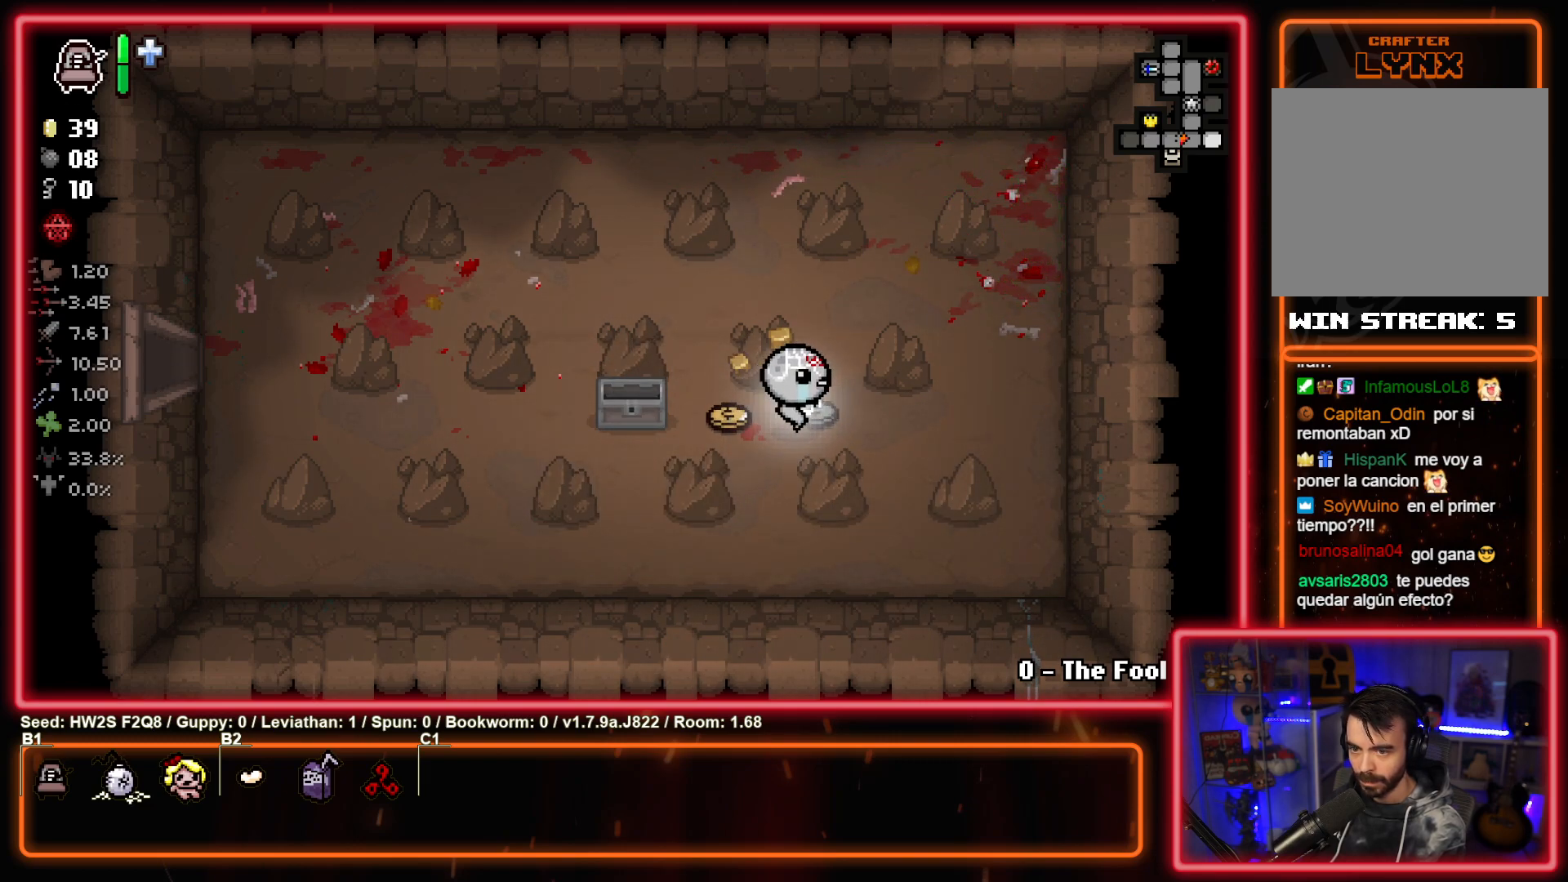
{"buttons": [], "left_stick": "center", "events": [[33, "left_stick", "left"], [300, "left_stick", "center"], [383, "left_stick", "right"], [483, "left_stick", "center"]]}
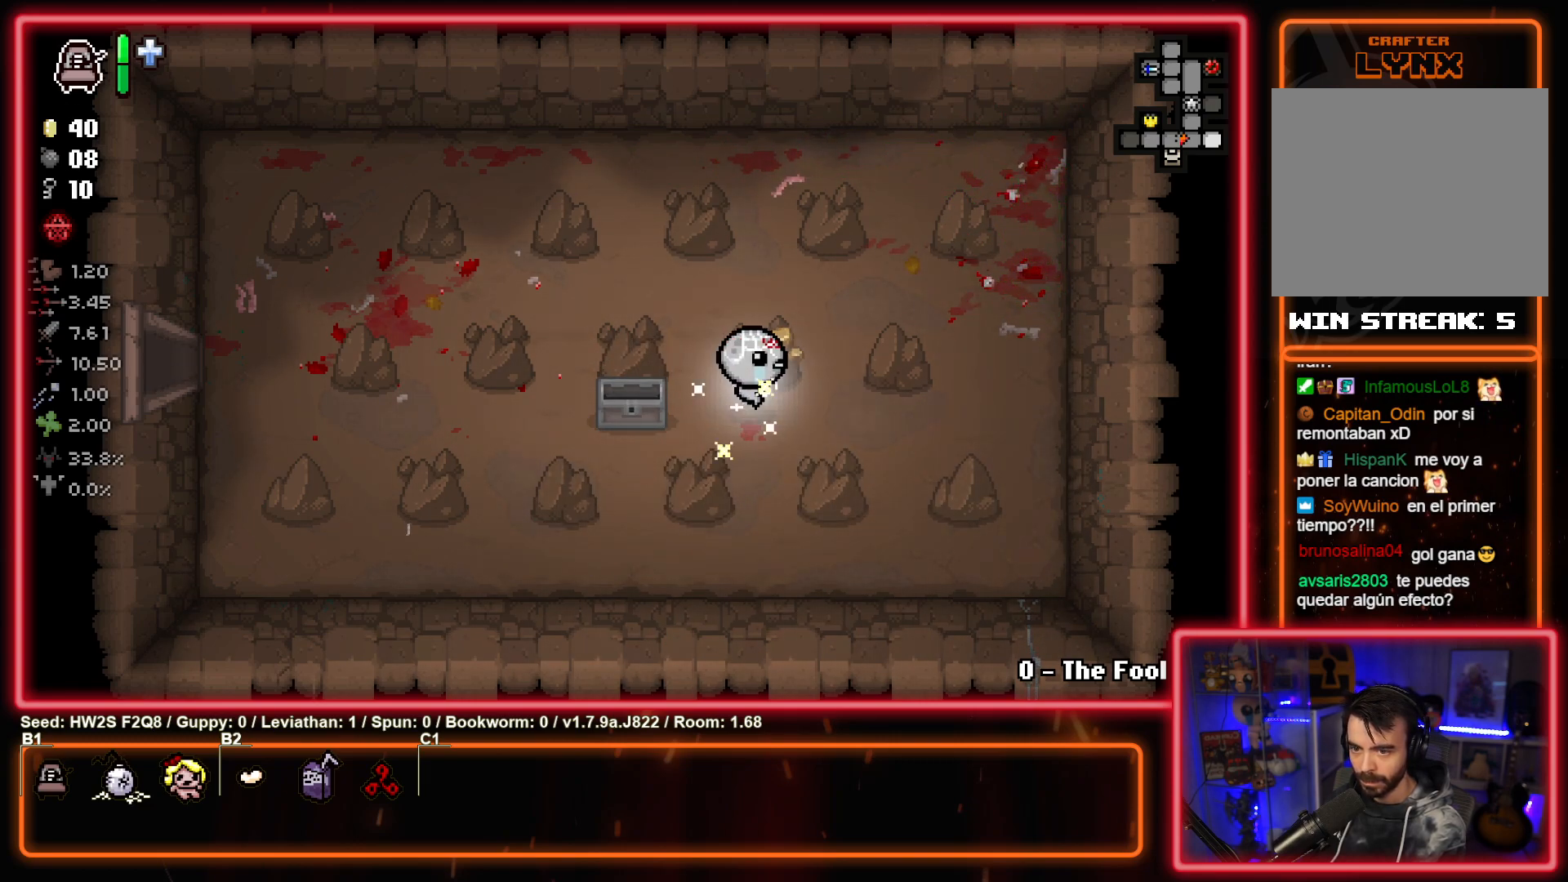
{"buttons": ["L2"], "left_stick": "center", "events": [[300, "L2", "down"]]}
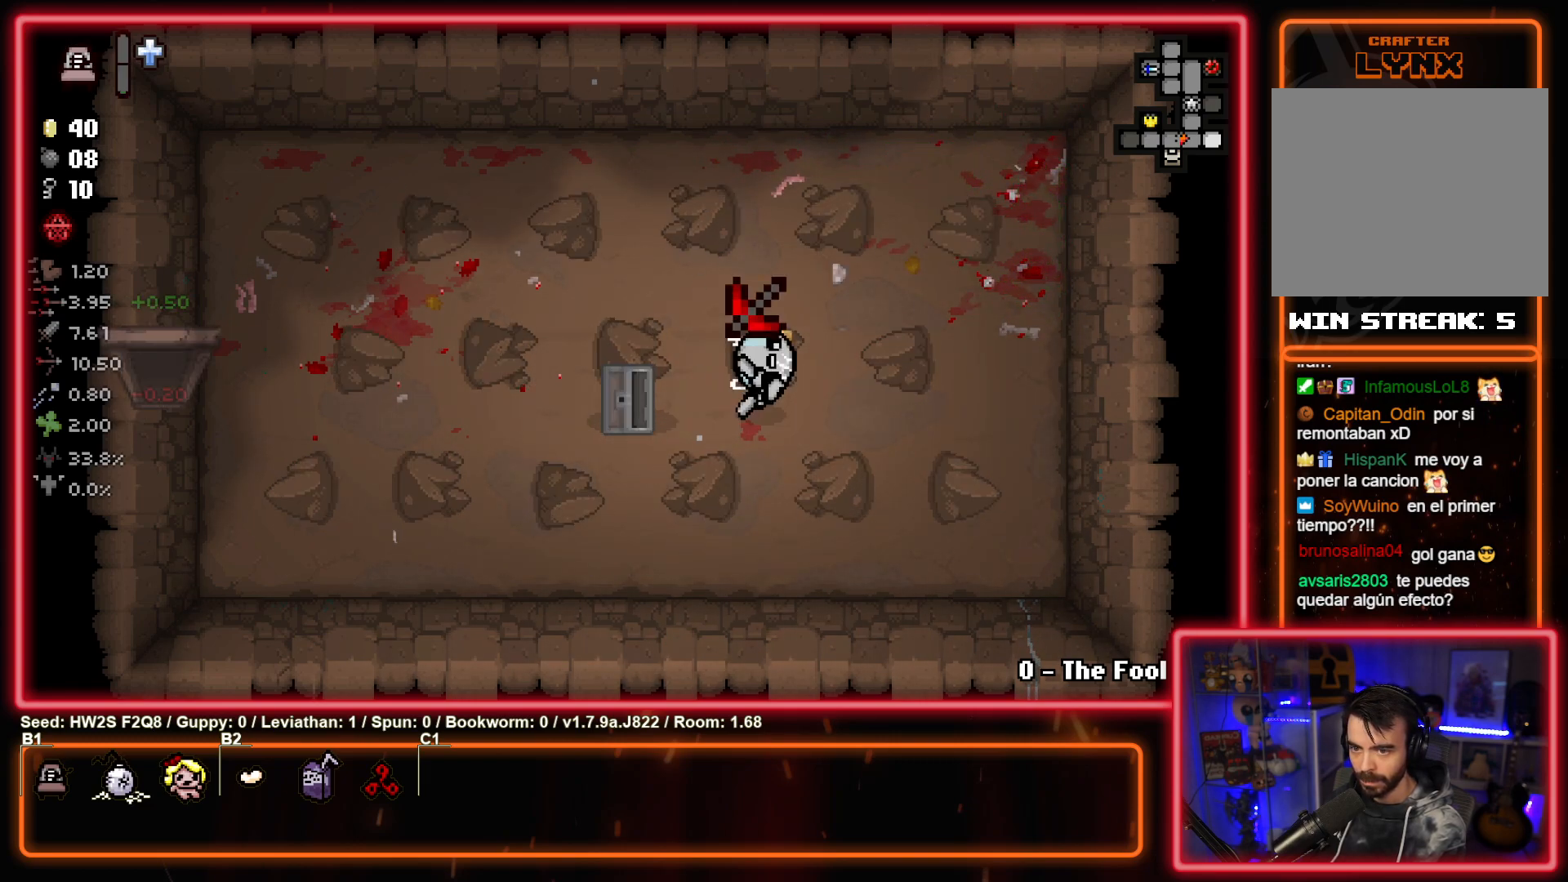
{"buttons": [], "left_stick": "center", "events": [[183, "L2", "up"]]}
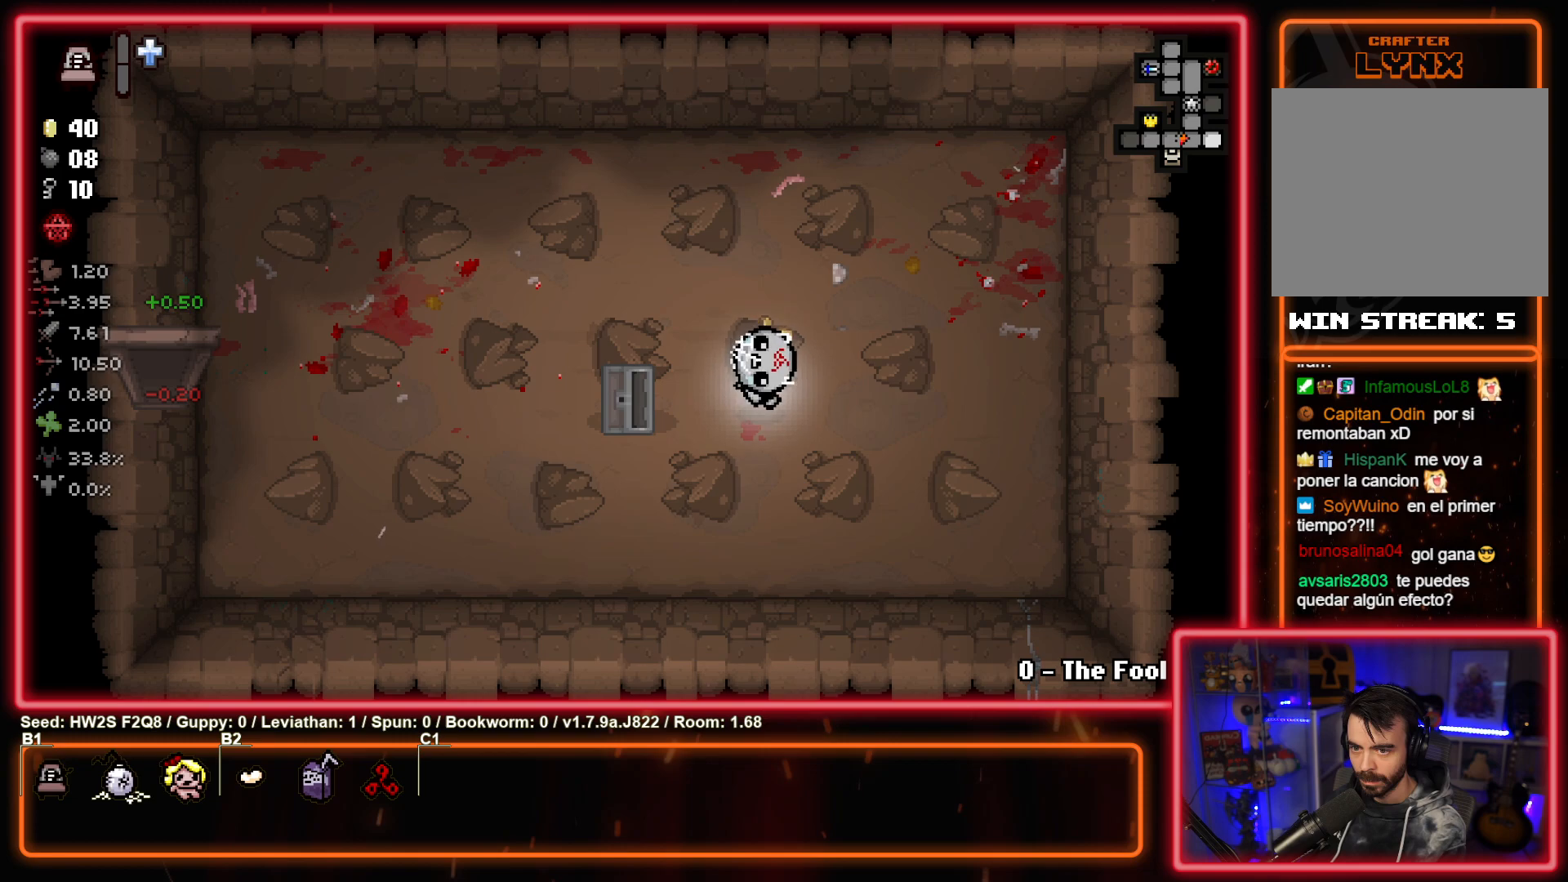
{"buttons": [], "left_stick": "center", "events": []}
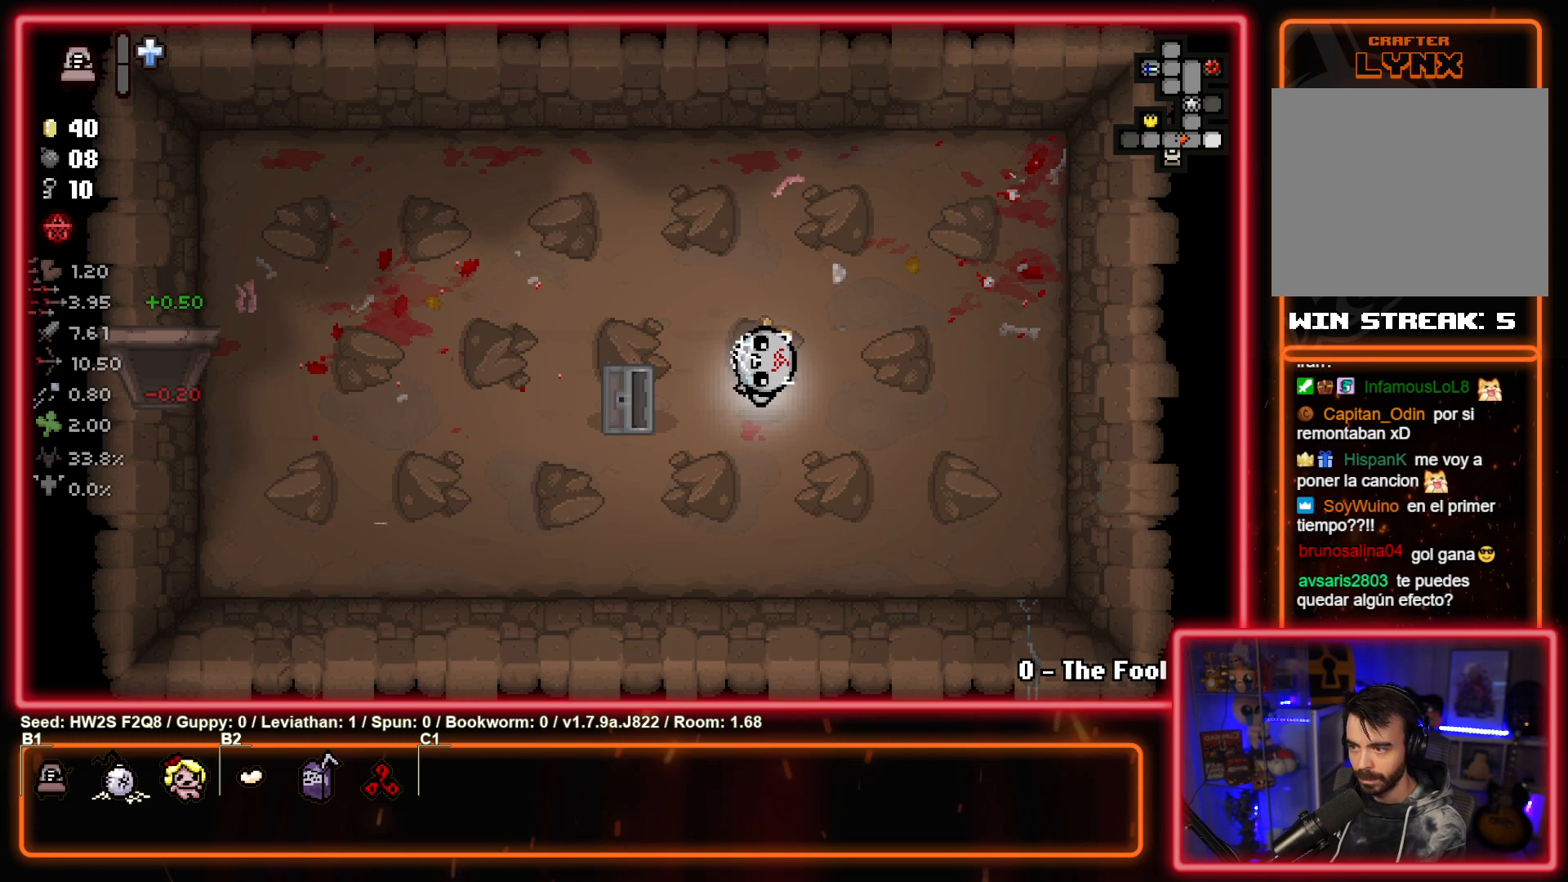
{"buttons": [], "left_stick": "left", "events": [[150, "left_stick", "up-left"], [450, "left_stick", "left"]]}
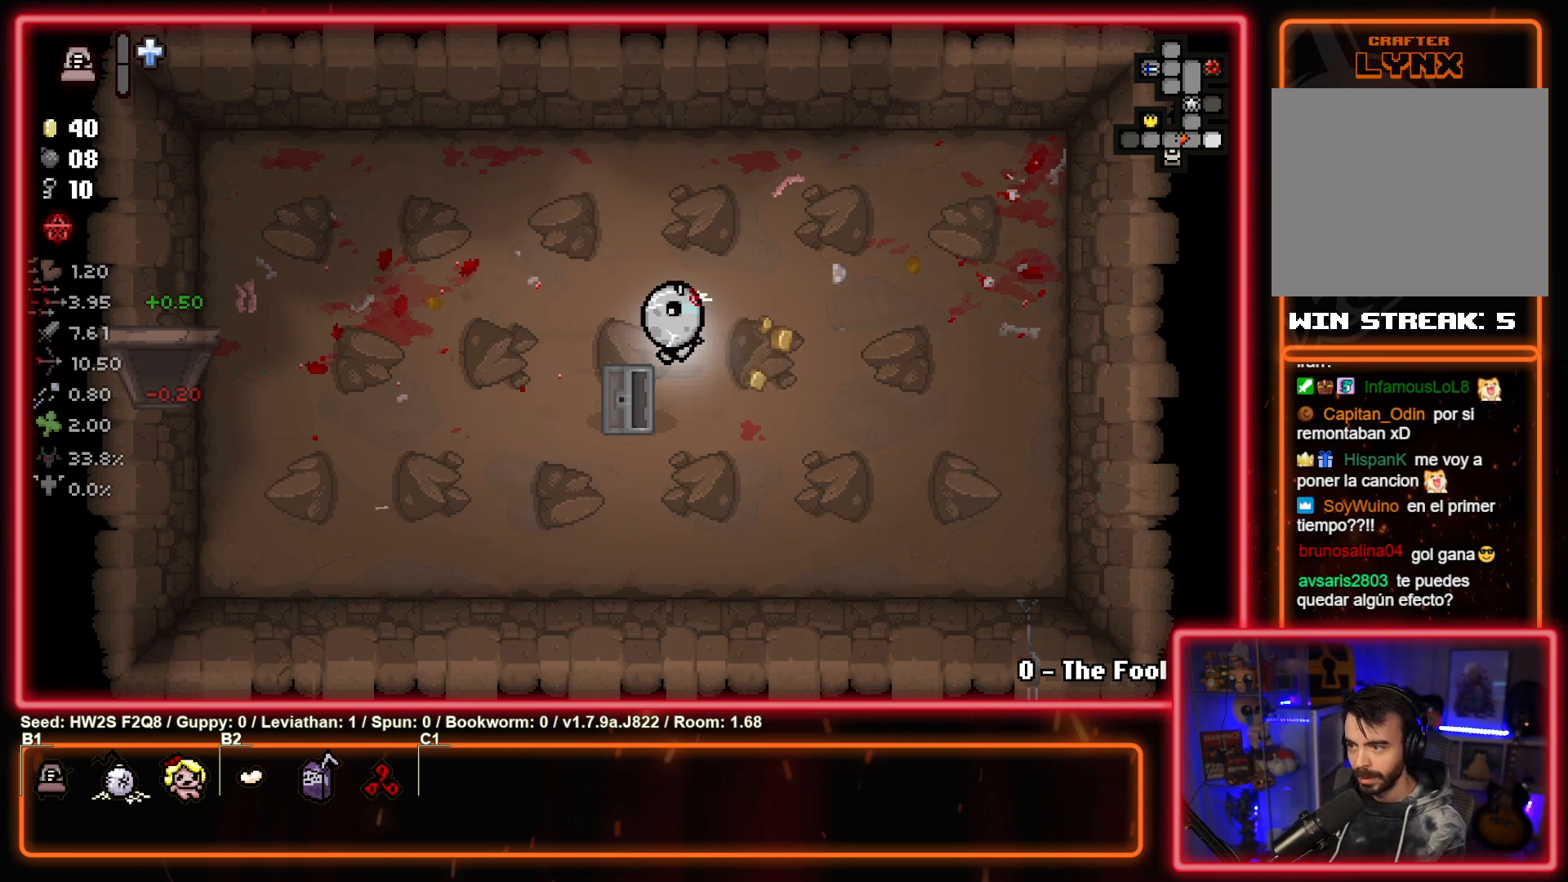
{"buttons": ["SQUARE"], "left_stick": "center", "events": [[133, "left_stick", "center"], [350, "SQUARE", "down"]]}
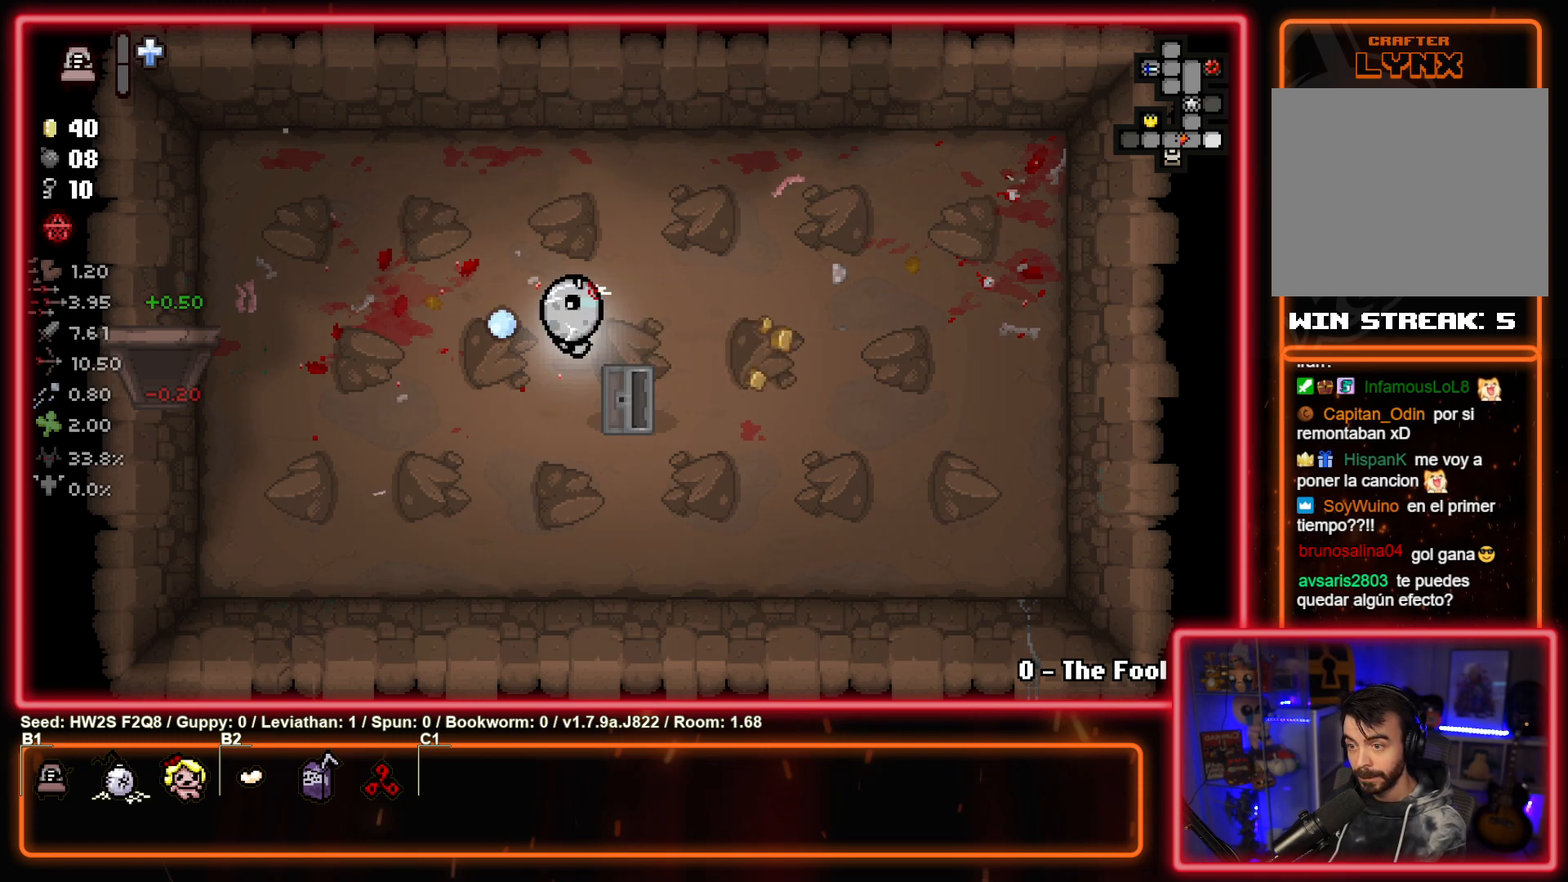
{"buttons": ["SQUARE"], "left_stick": "center", "events": []}
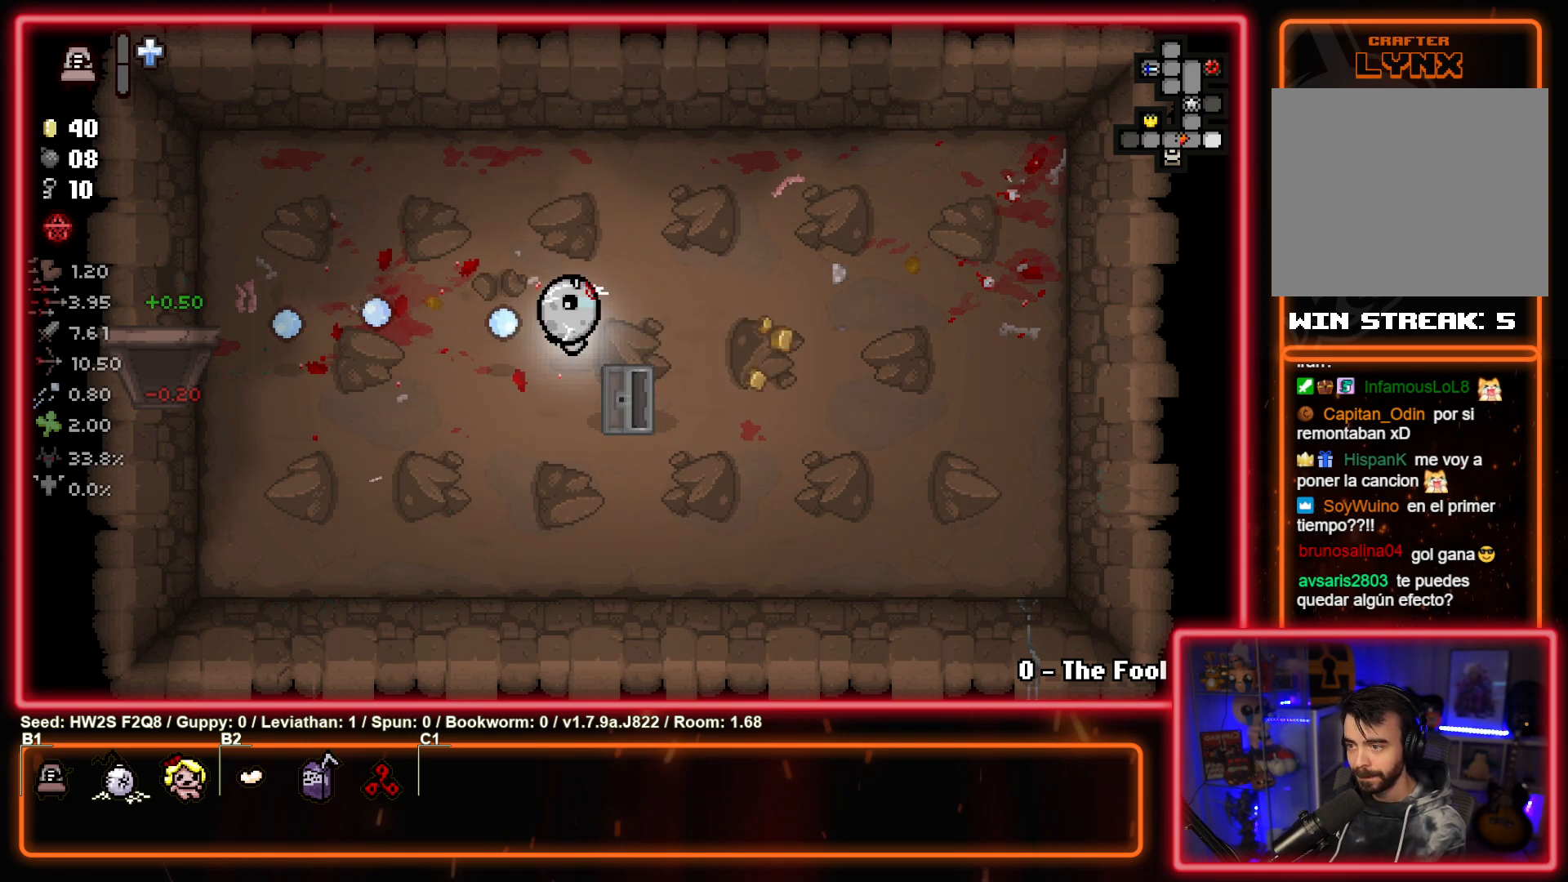
{"buttons": ["SQUARE"], "left_stick": "left", "events": [[133, "left_stick", "left"]]}
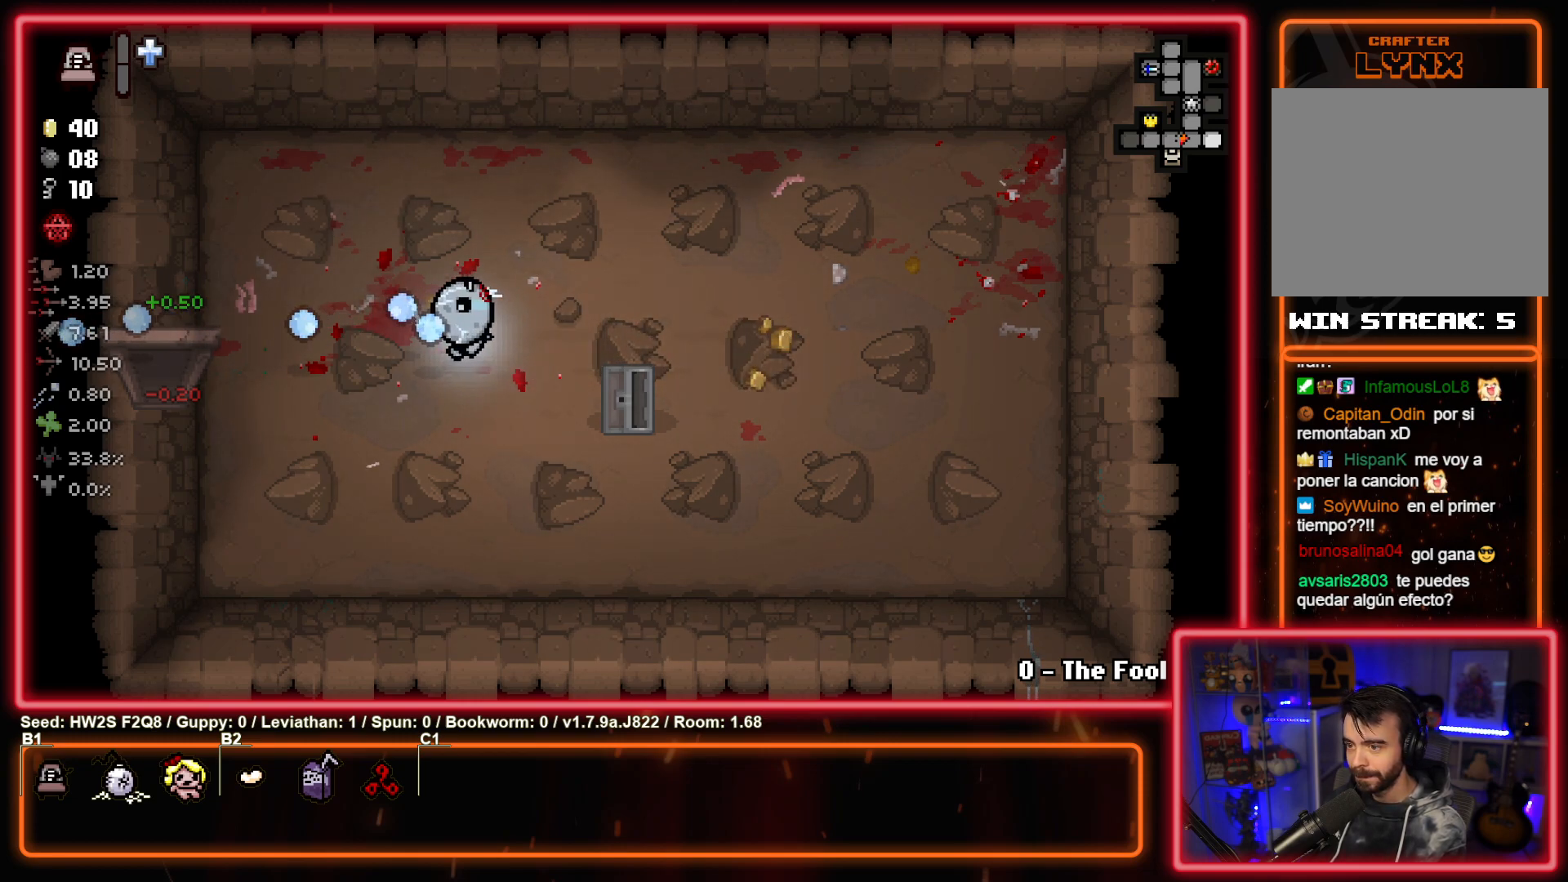
{"buttons": [], "left_stick": "right", "events": [[67, "left_stick", "center"], [317, "left_stick", "right"], [367, "SQUARE", "up"]]}